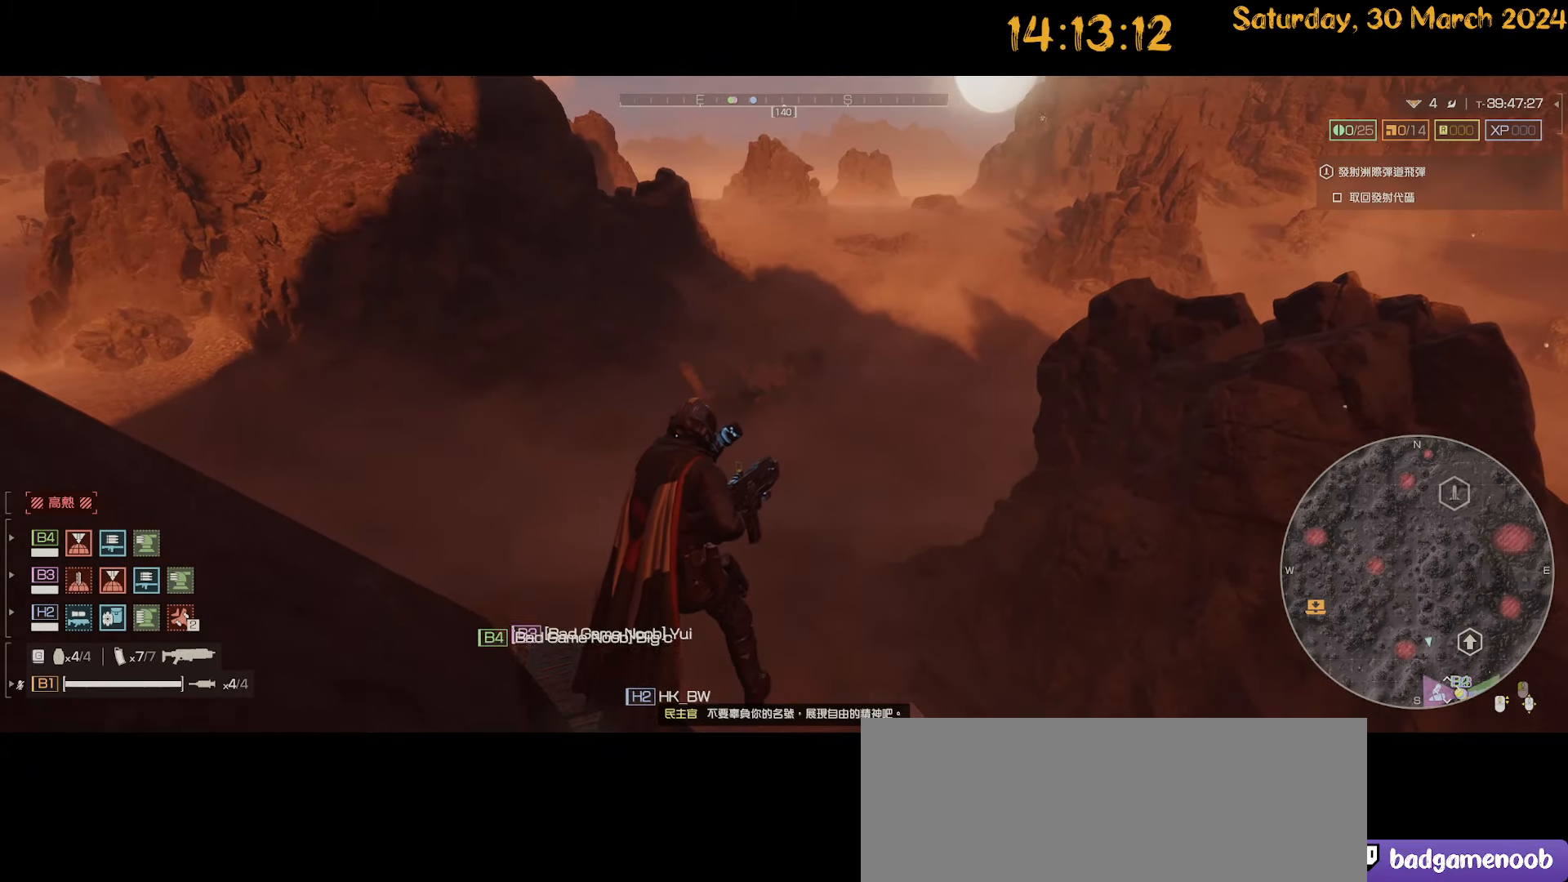
Gameplay with keyboard and mouse; each line is a JSON object with the keys and mouse buttons held at the frame after it. "events" lists presses ("down") and releases ("up") of ".", "/", "0", "1", "2", "3", "4", "5", "6", "7", "8", "9", "a", "alt", "b", "backslash", "backspace", "c", "caps_lock", "comma", "ctrl", "d", "down", "e", "equals", "escape", "f", "f1", "f10", "f11", "f12", "f2", "f3", "f4", "f5", "f6", "f7", "f8", "f9", "g", "h", "i", "j", "k", "l", "lbracket", "left", "m", "minus", "n", "o", "p", "q", "quote", "r", "rbracket", "return", "right", "s", "semicolon", "shift", "space", "t", "tilde", "u", "up", "v", "w", "x", "y", "z", "mouse_left", "mouse_wheel" and "mouse_right" between this image and that frame as [ms after this image, input, new state], when the widget could be followed in between. "mouse_left", "mouse_wheel", "mouse_right" = the "left", "wheel", "right" buttons of the "mouse" list. No other keys are recorded. "wheel" means that the mouse wheel is clicked or scrolled. "mouse_move" is the direction in which the mouse moves at that frame (one of eight, or "still"), when it could be read. Not read: tab.
{"keys": [], "mouse": ["right"], "mouse_move": "up", "events": []}
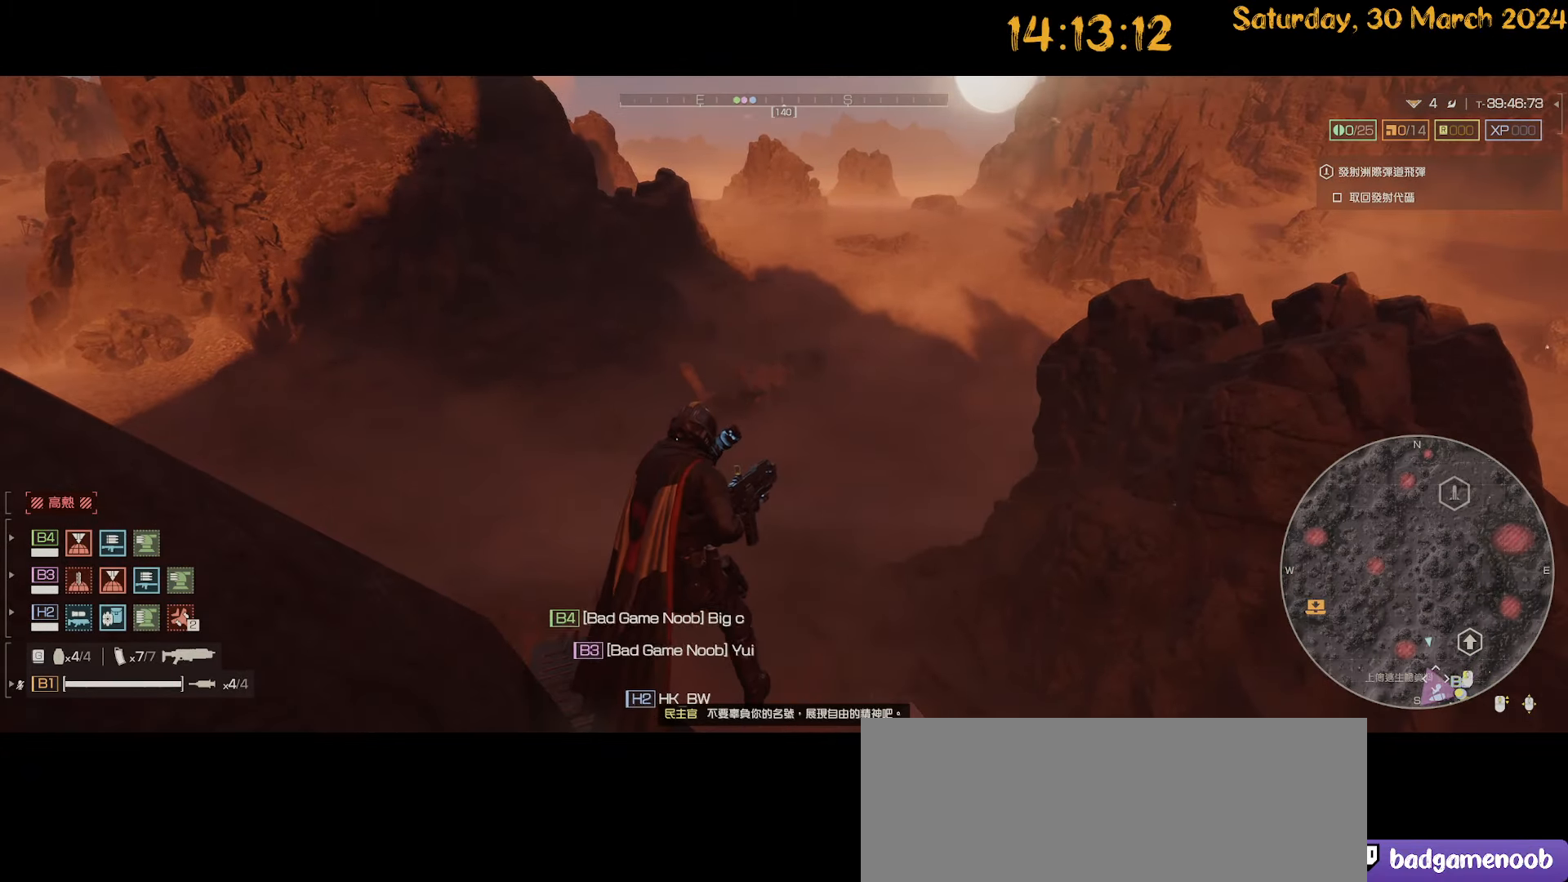
{"keys": [], "mouse": ["right"], "mouse_move": "still", "events": []}
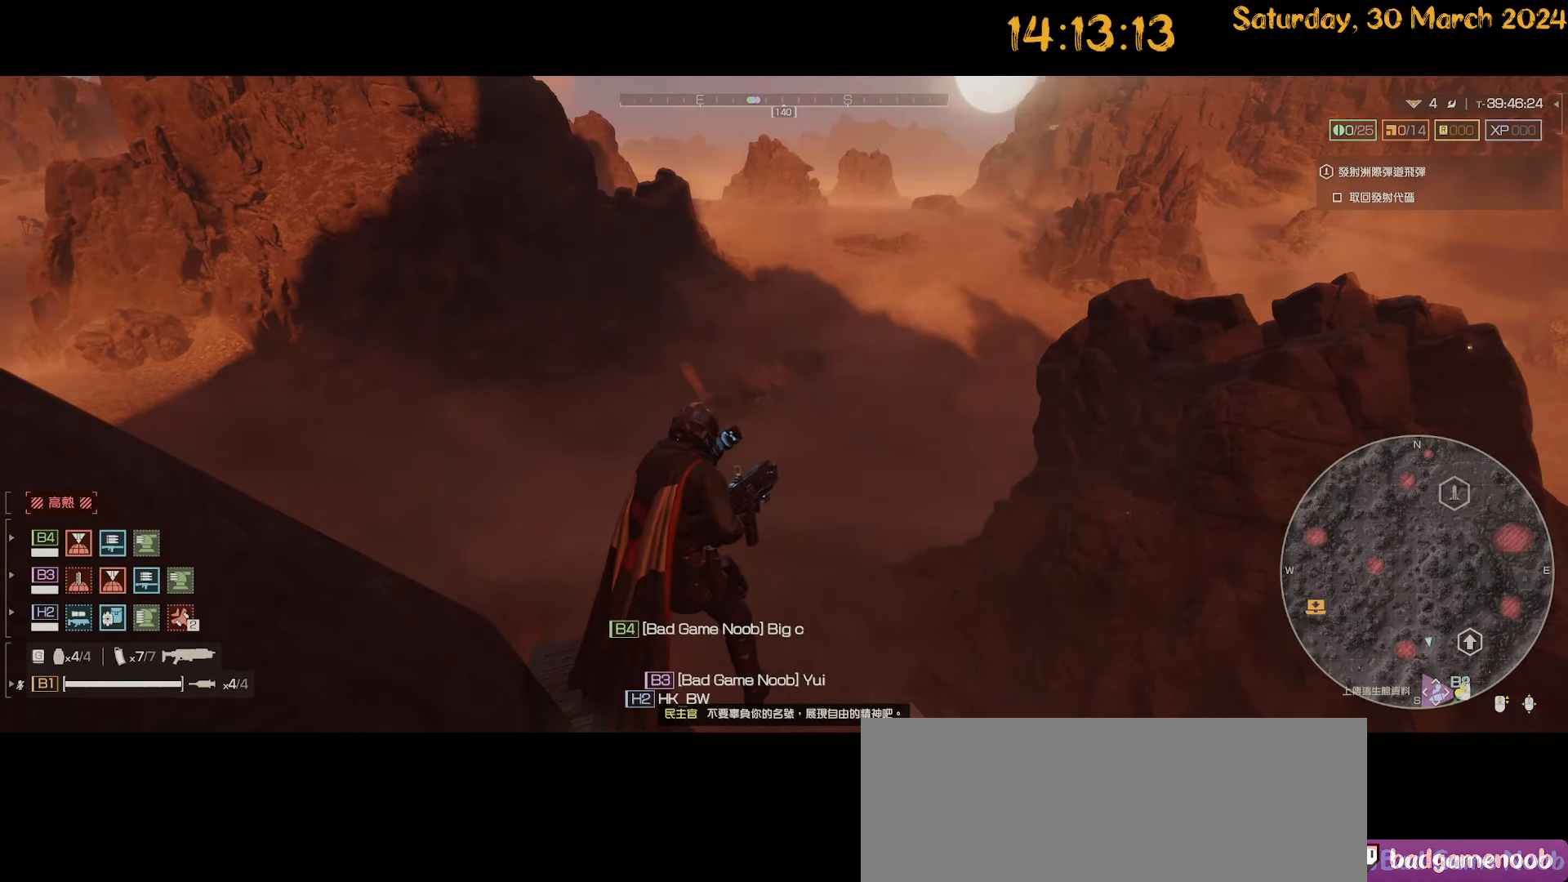
{"keys": [], "mouse": [], "mouse_move": "still"}
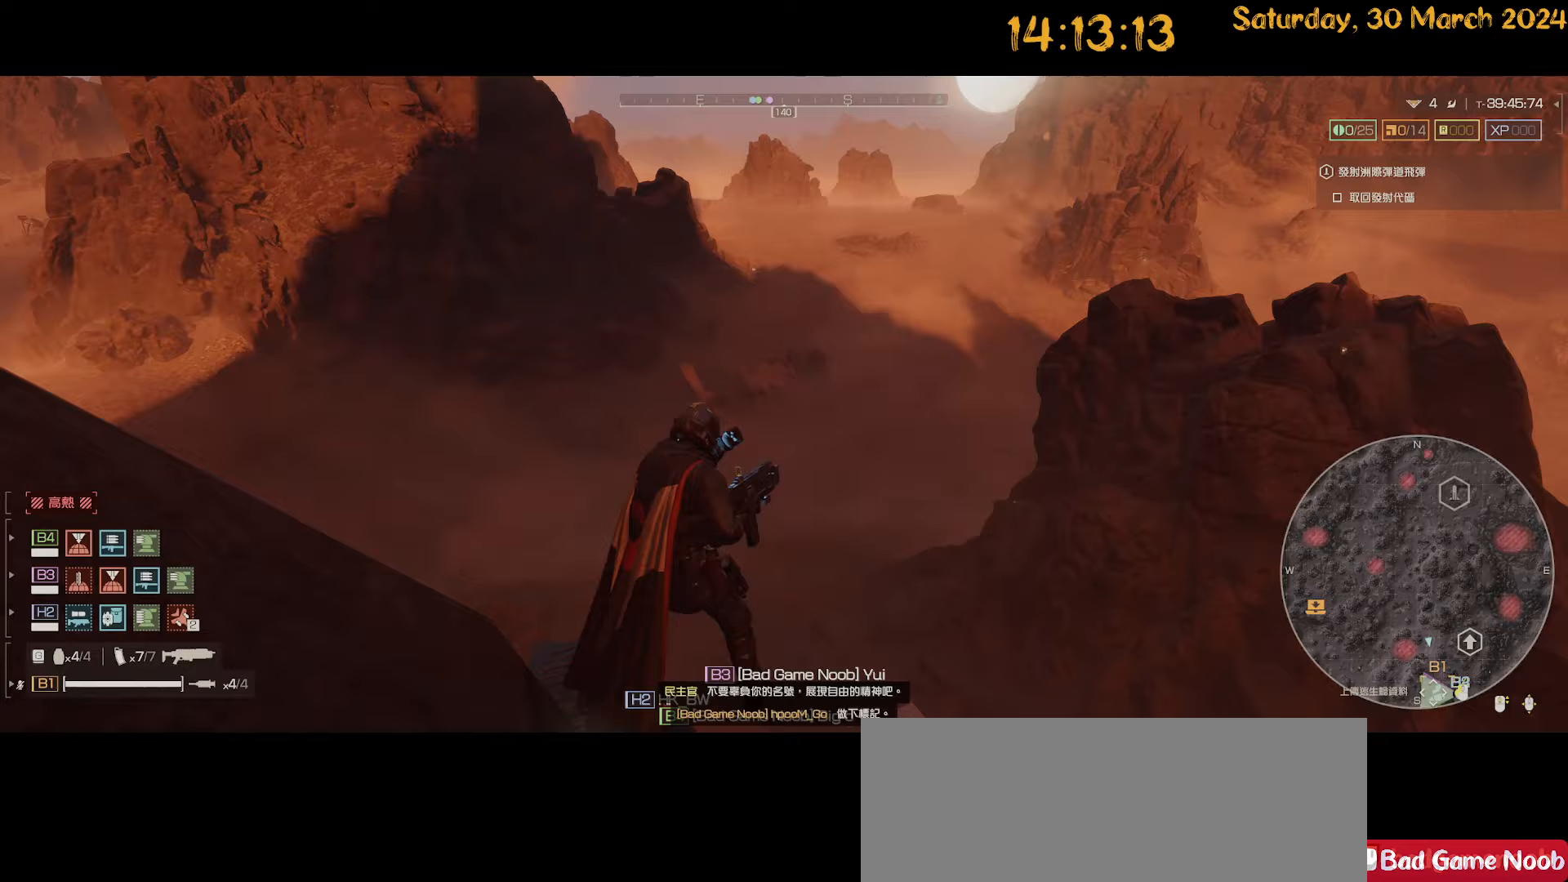
{"keys": [], "mouse": [], "mouse_move": "down-left", "events": [[200, "mouse_wheel", "down"], [283, "mouse_wheel", "up"]]}
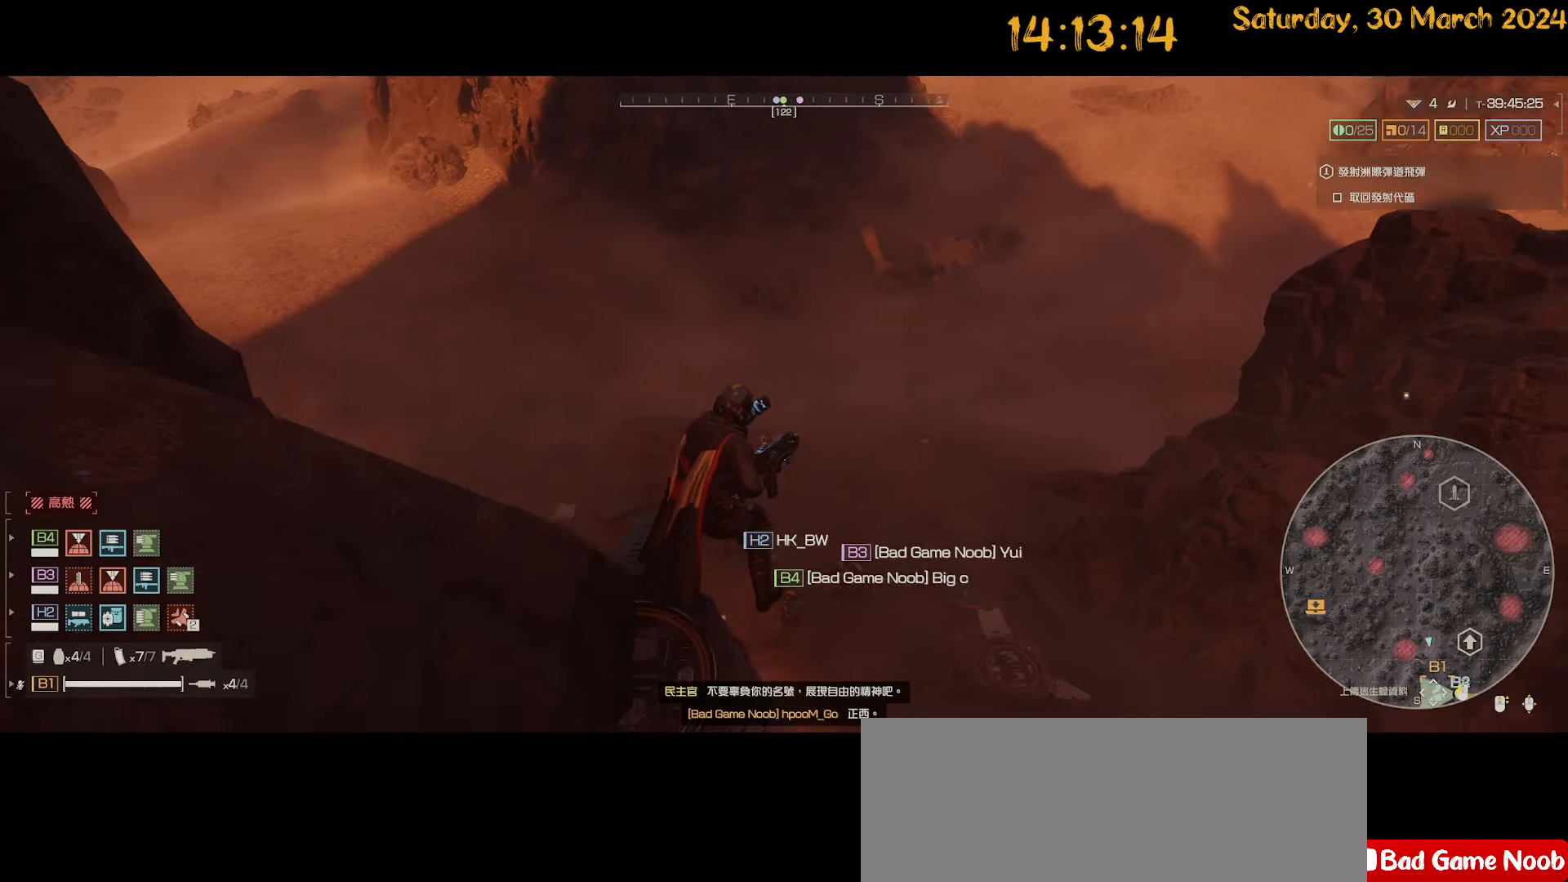
{"keys": ["a", "w"], "mouse": [], "mouse_move": "down-left", "events": [[300, "w", "down"], [433, "a", "down"]]}
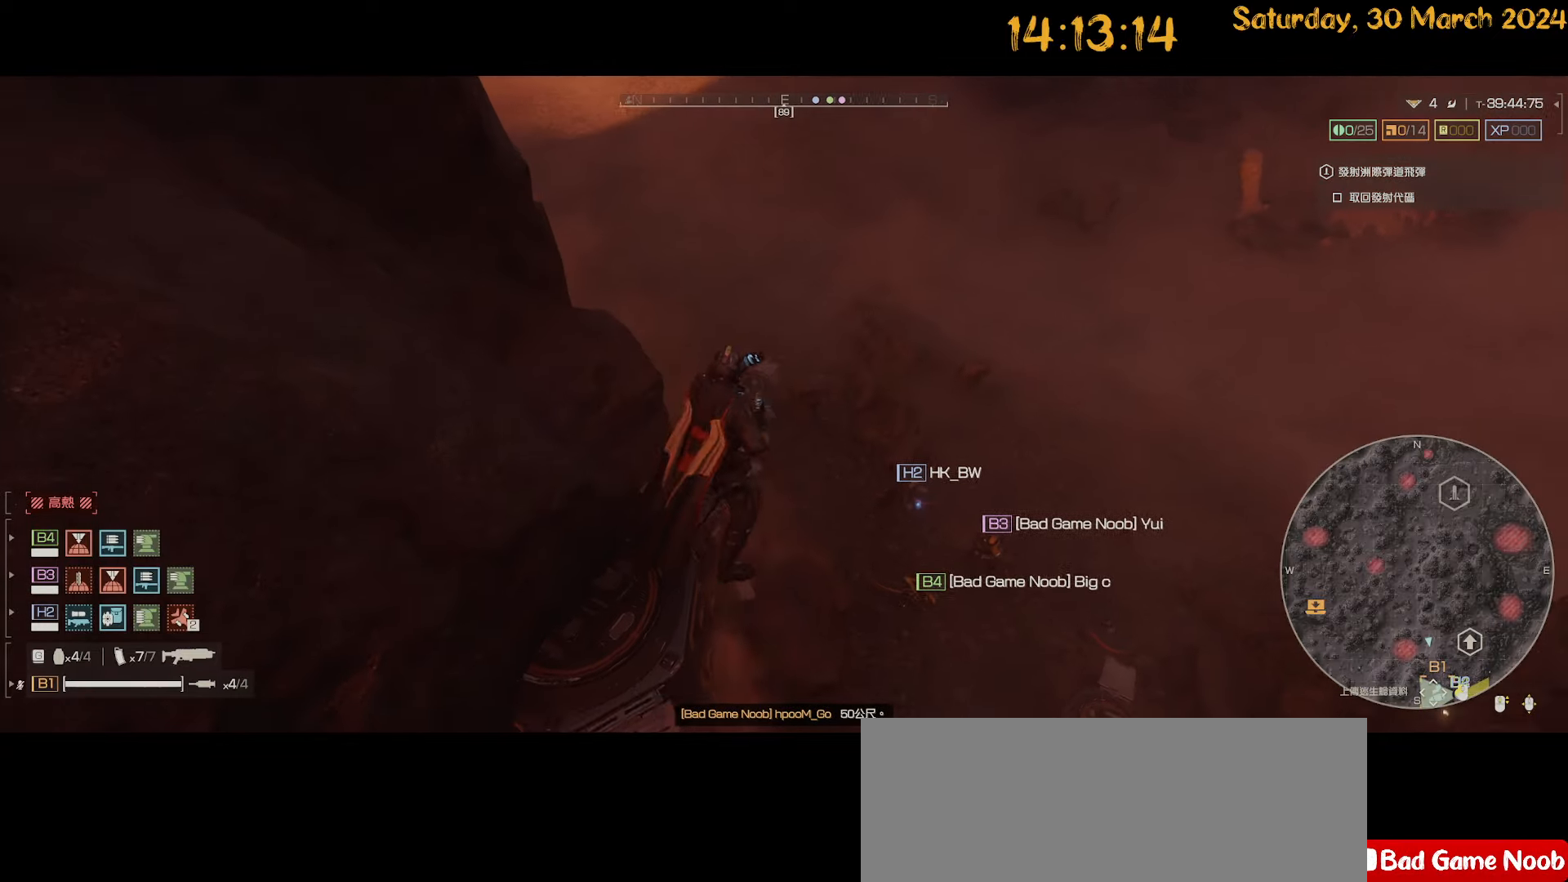
{"keys": ["a", "w"], "mouse": [], "mouse_move": "still", "events": [[33, "w", "up"], [183, "w", "down"], [267, "a", "up"], [367, "a", "down"]]}
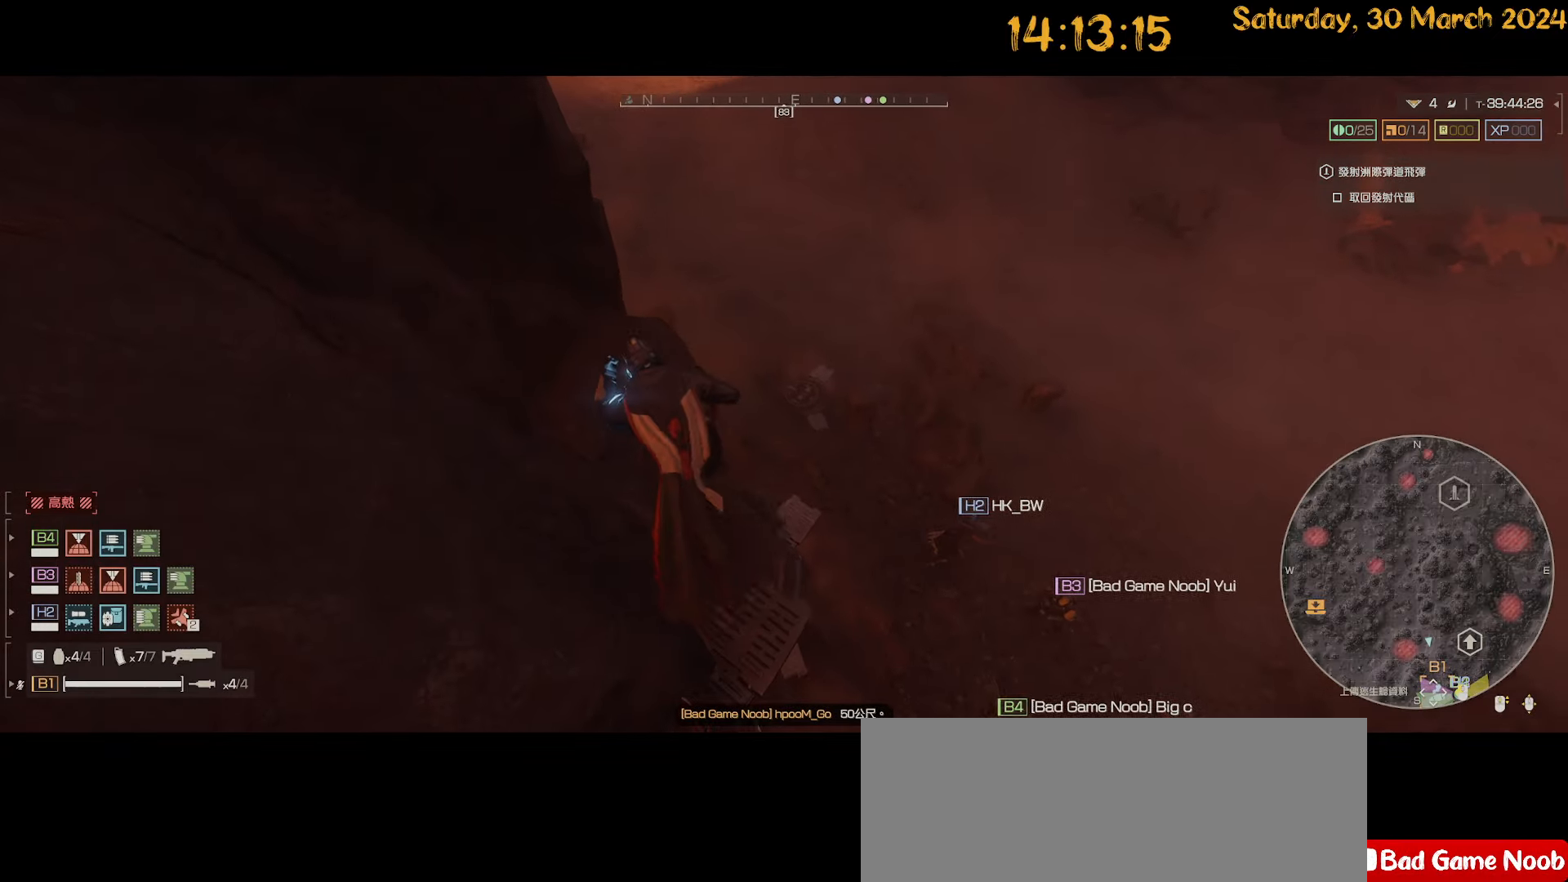
{"keys": ["w"], "mouse": [], "mouse_move": "up-right", "events": [[67, "a", "up"]]}
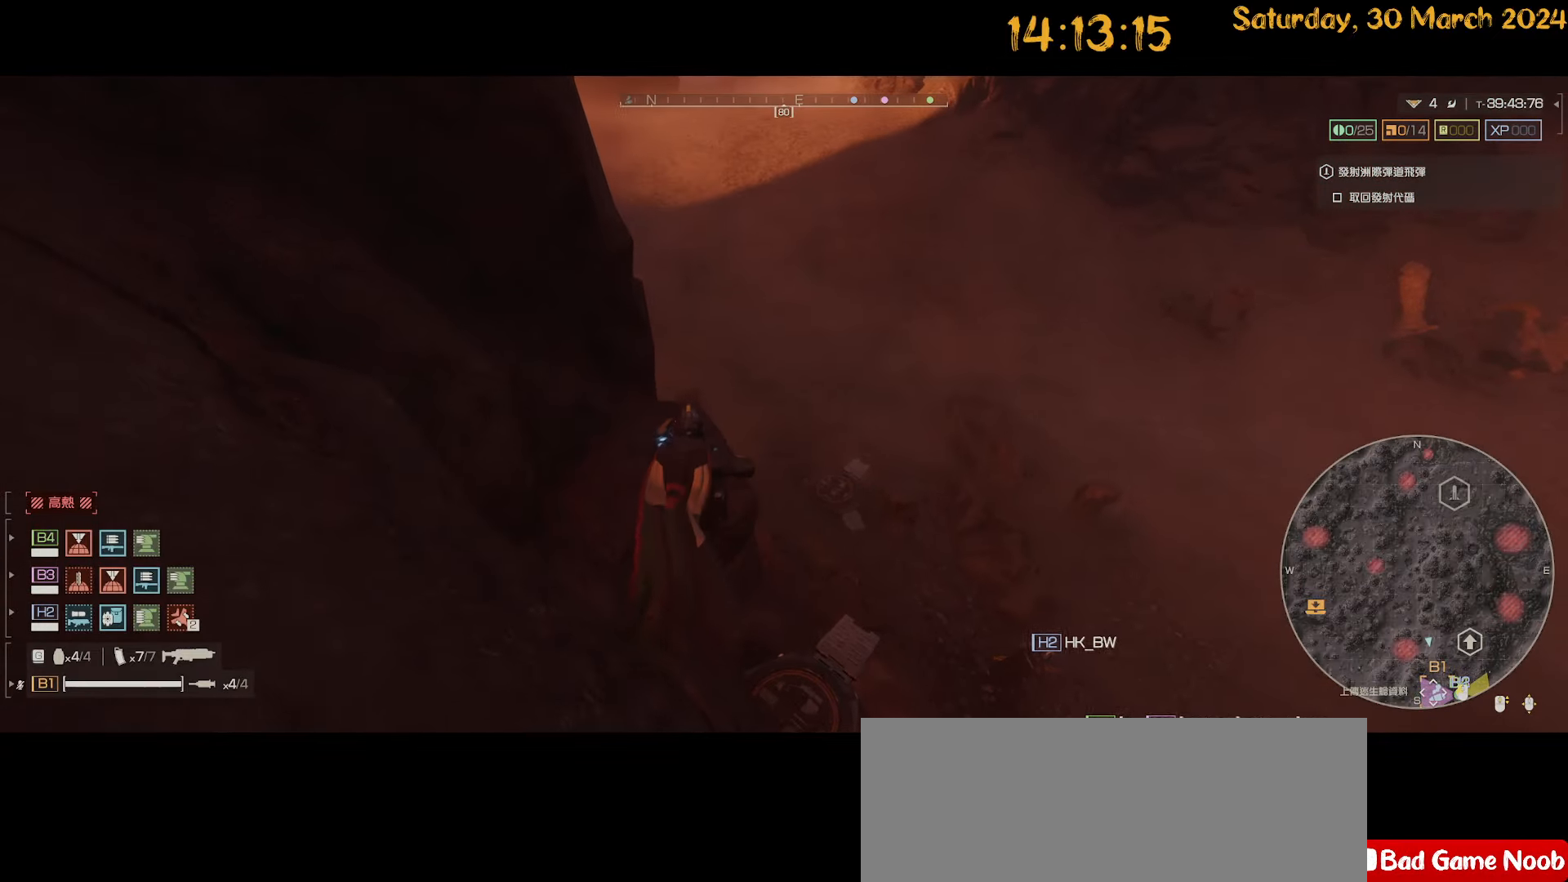
{"keys": ["w"], "mouse": [], "mouse_move": "up-right", "events": []}
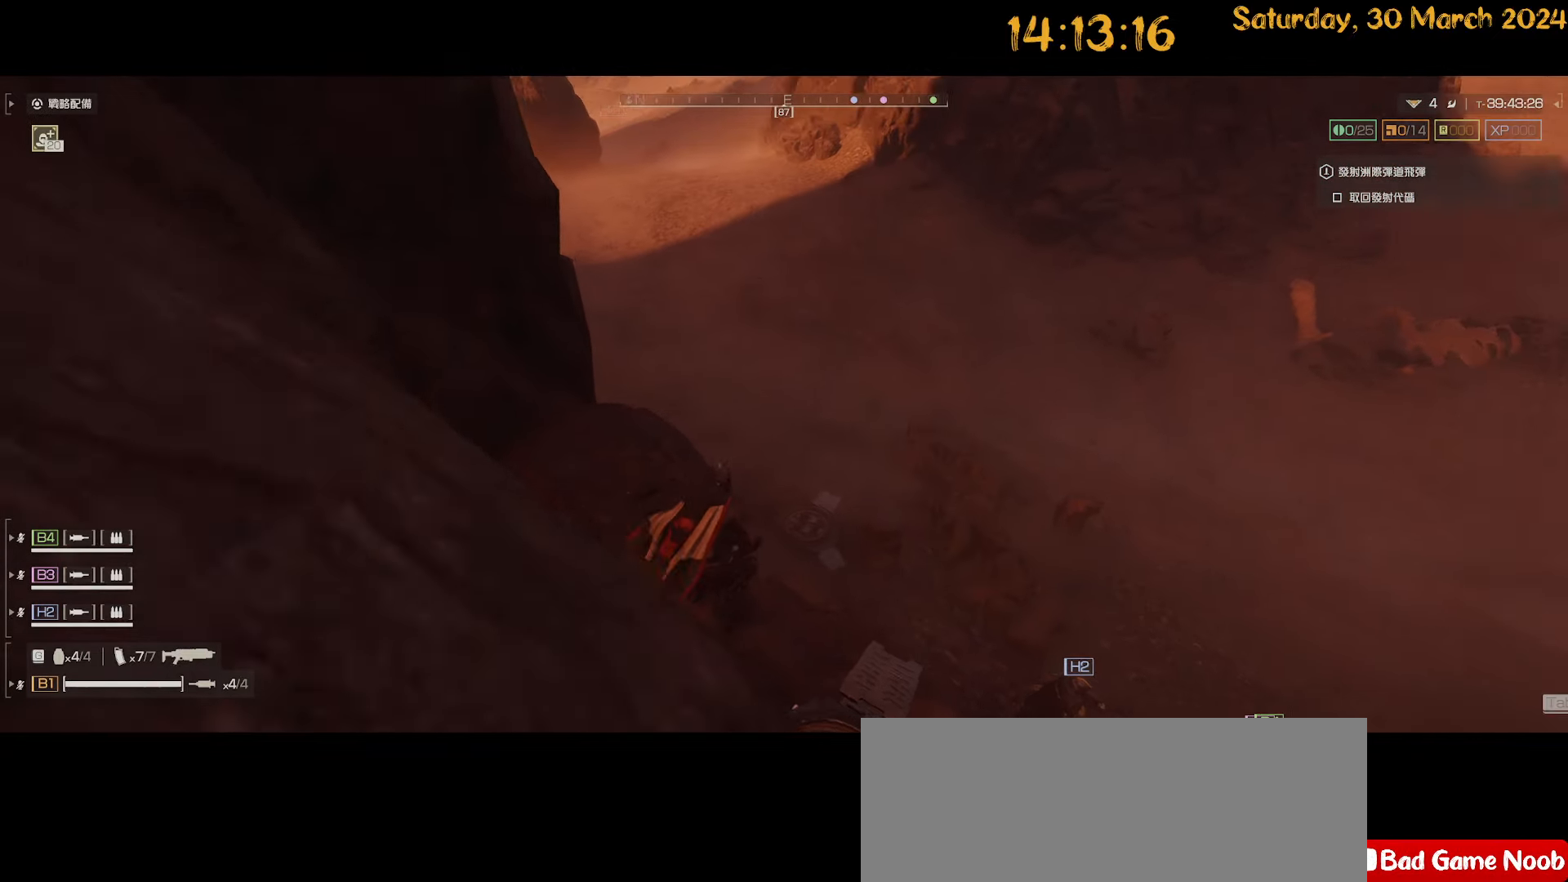
{"keys": ["ctrl"], "mouse": [], "mouse_move": "right", "events": [[133, "ctrl", "down"], [417, "w", "up"]]}
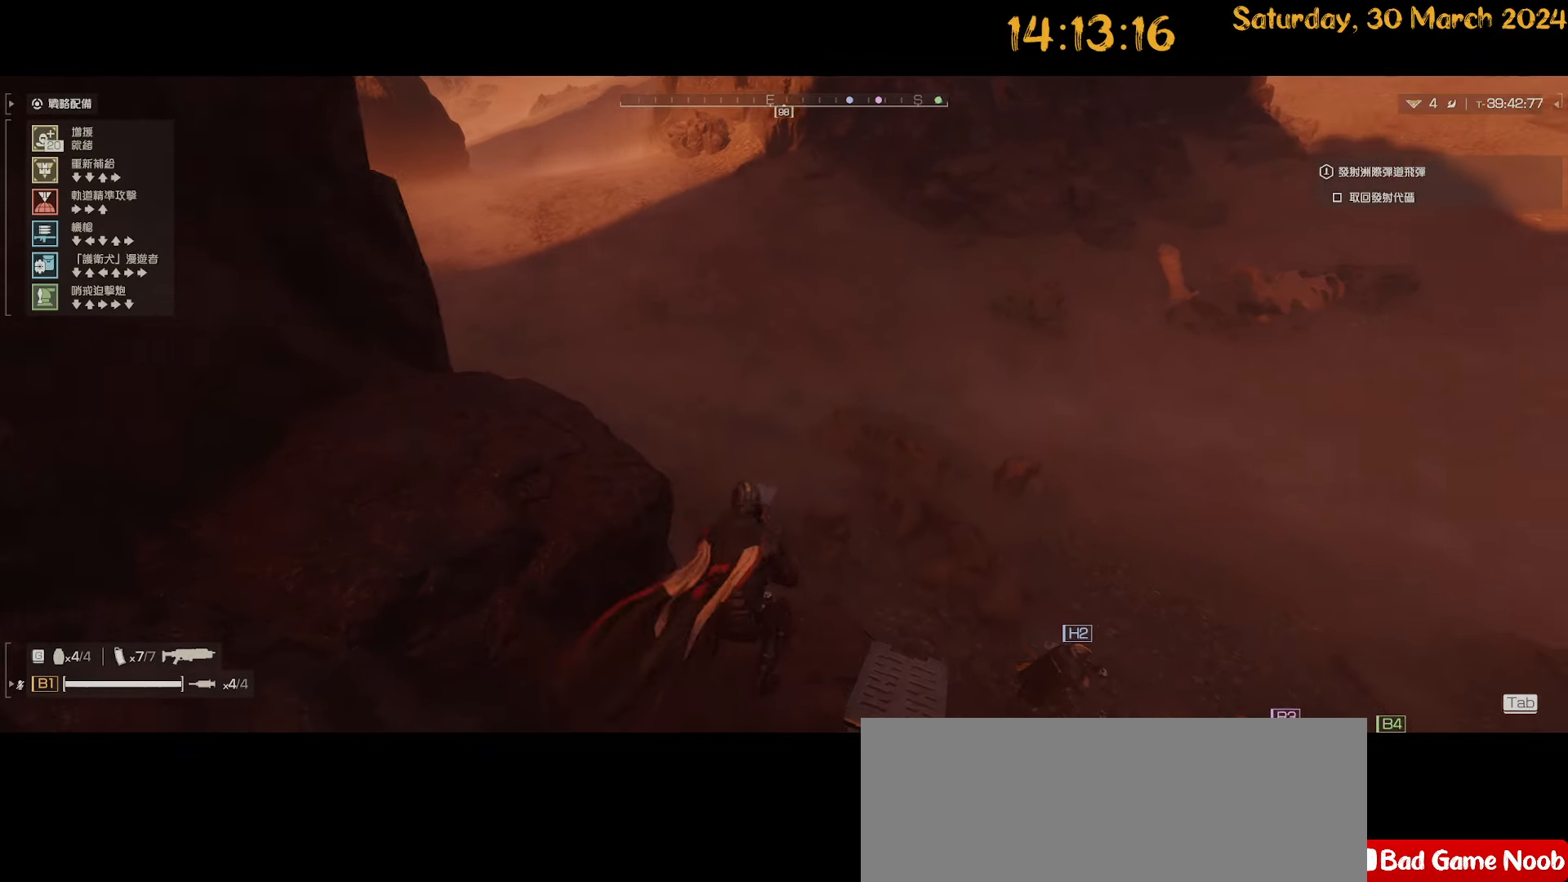
{"keys": ["ctrl"], "mouse": [], "mouse_move": "right", "events": []}
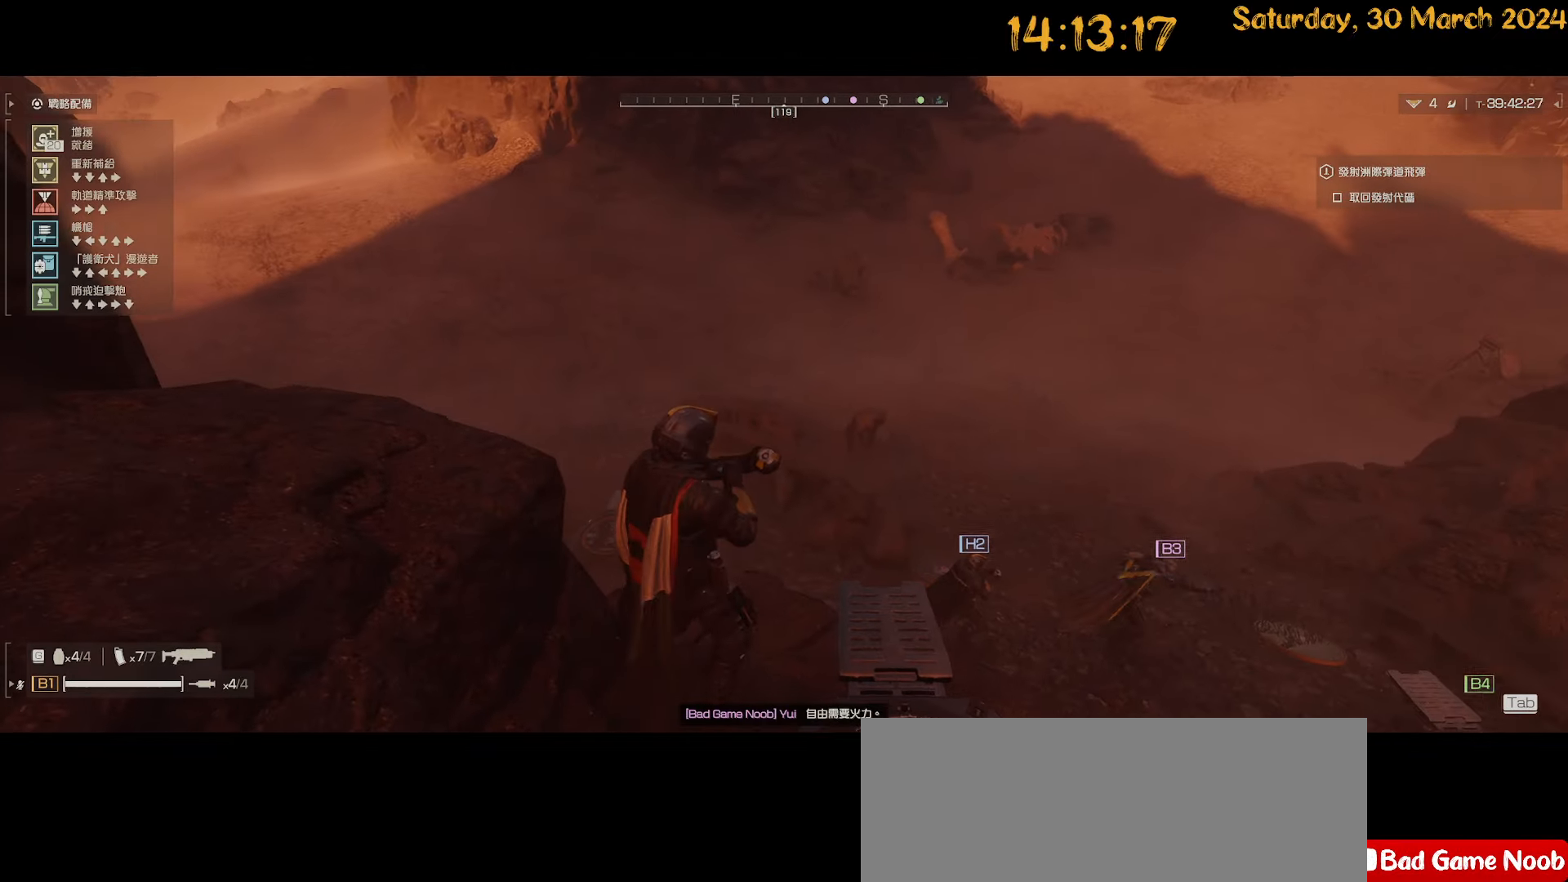
{"keys": ["ctrl"], "mouse": [], "mouse_move": "still", "events": [[67, "s", "down"], [117, "s", "up"], [217, "w", "down"], [317, "w", "up"]]}
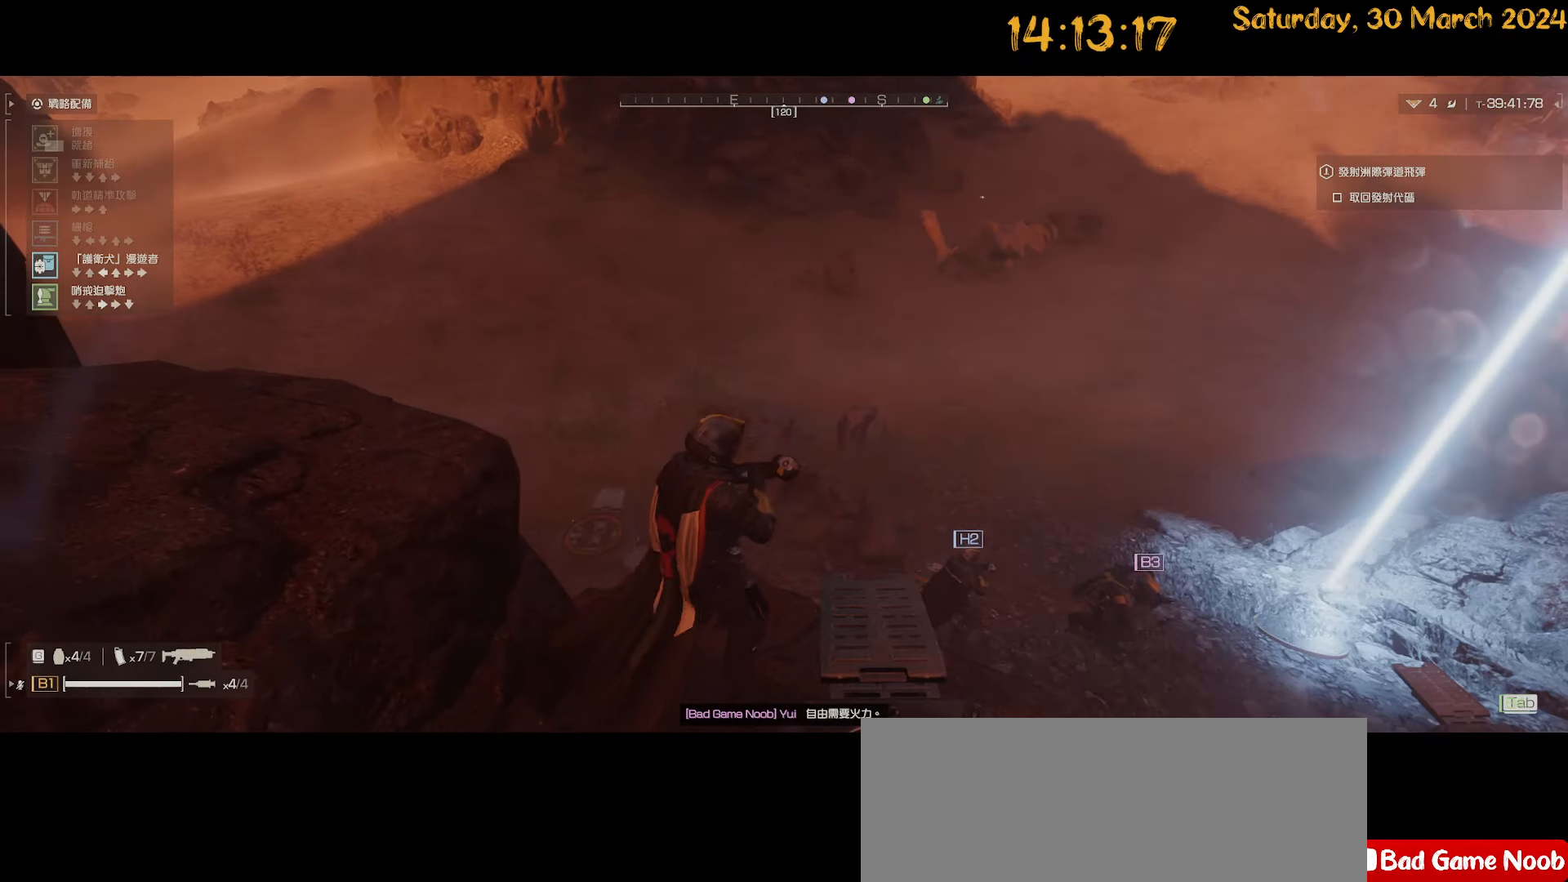
{"keys": ["ctrl", "d"], "mouse": [], "mouse_move": "up-left", "events": [[33, "a", "down"], [133, "a", "up"], [183, "w", "down"], [267, "w", "up"], [333, "d", "down"], [367, "d", "up"], [467, "d", "down"]]}
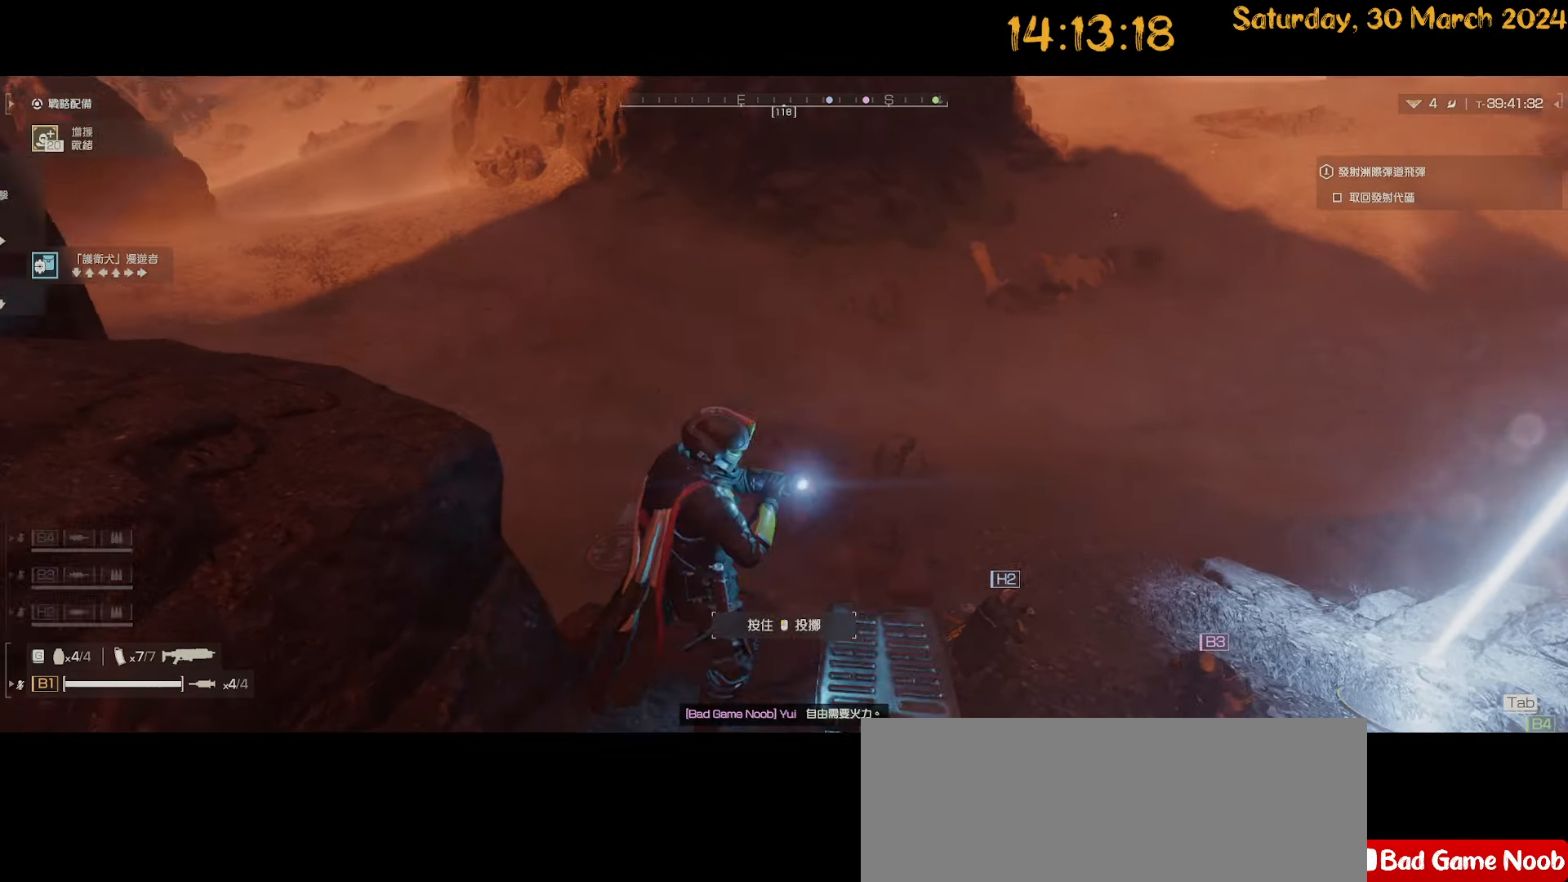
{"keys": ["w"], "mouse": ["right"], "mouse_move": "still", "events": [[17, "d", "up"], [17, "mouse_right", "down"], [67, "ctrl", "up"], [67, "w", "down"], [217, "mouse_left", "down"], [333, "mouse_left", "up"]]}
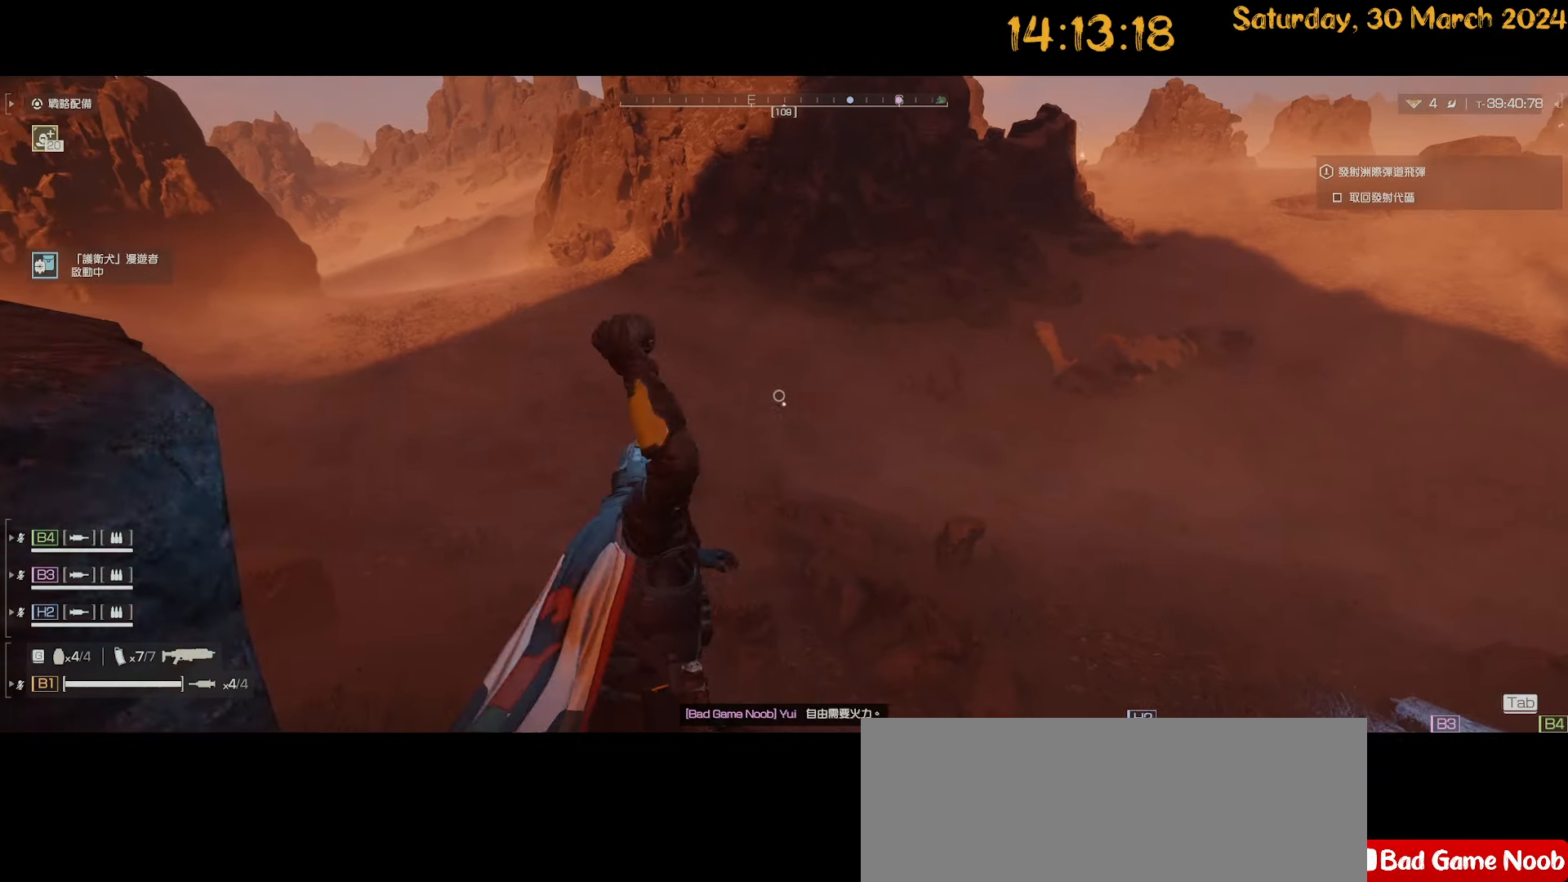
{"keys": ["ctrl"], "mouse": [], "mouse_move": "still", "events": [[67, "w", "up"], [167, "mouse_right", "up"], [267, "ctrl", "down"]]}
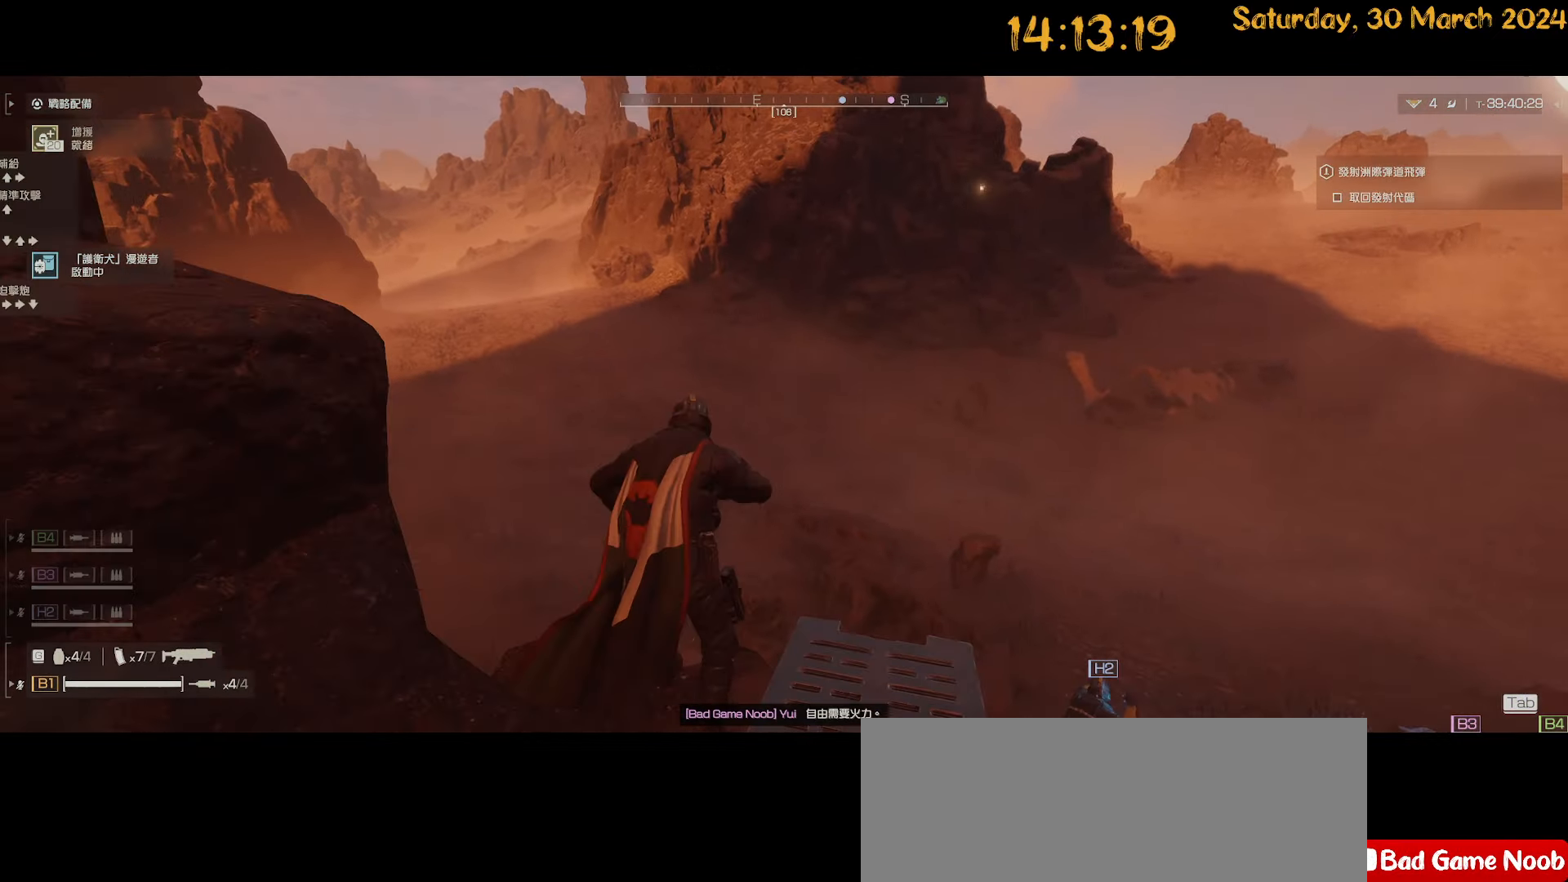
{"keys": ["ctrl"], "mouse": [], "mouse_move": "still", "events": []}
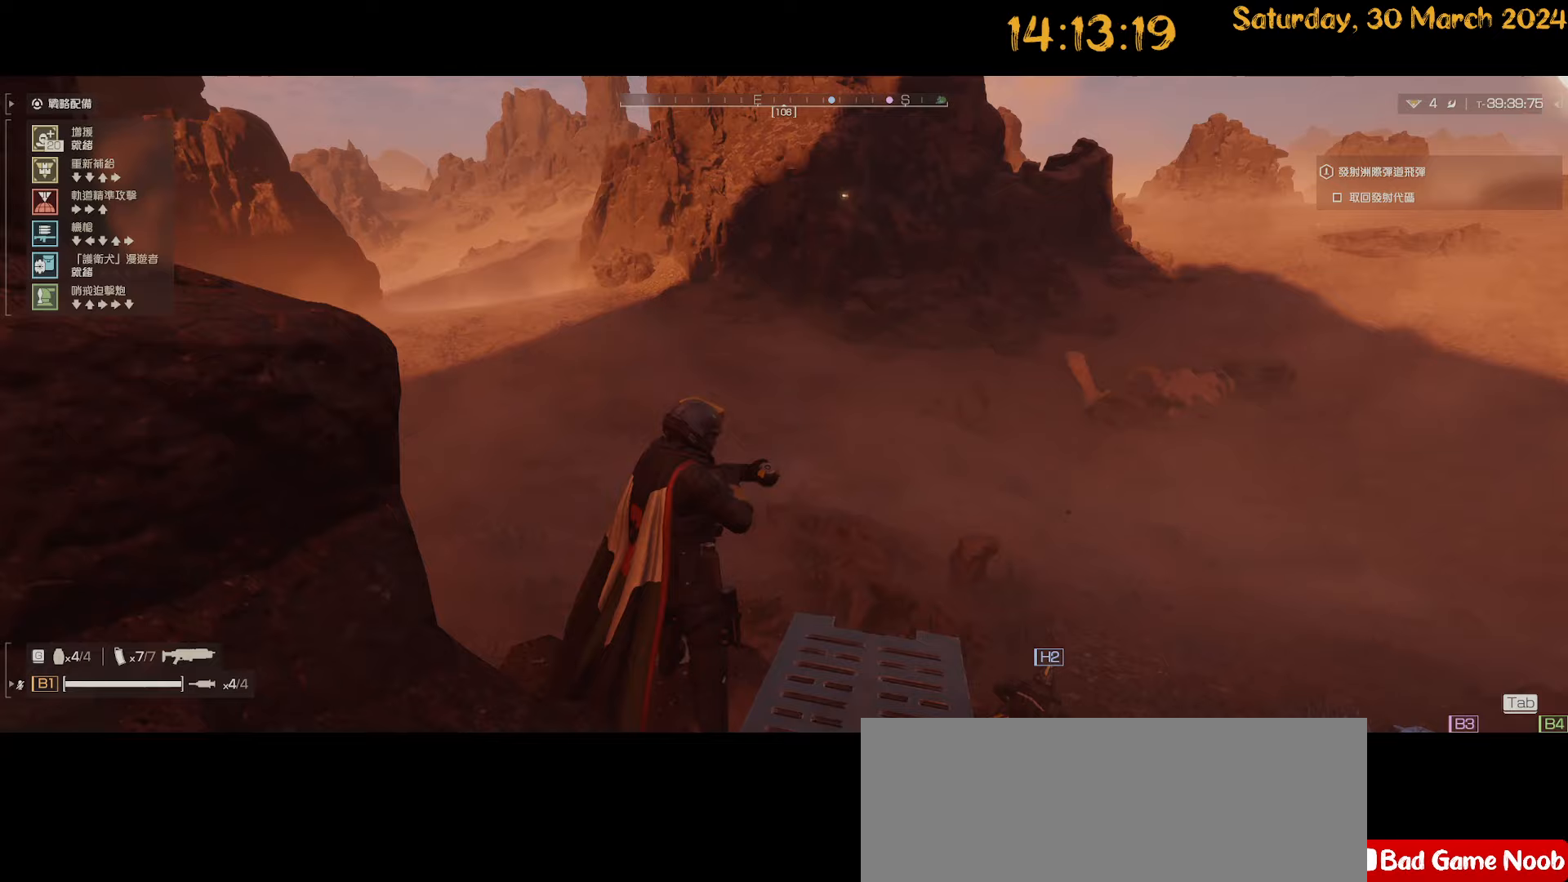
{"keys": ["ctrl"], "mouse": [], "mouse_move": "still", "events": [[433, "s", "down"], [483, "s", "up"]]}
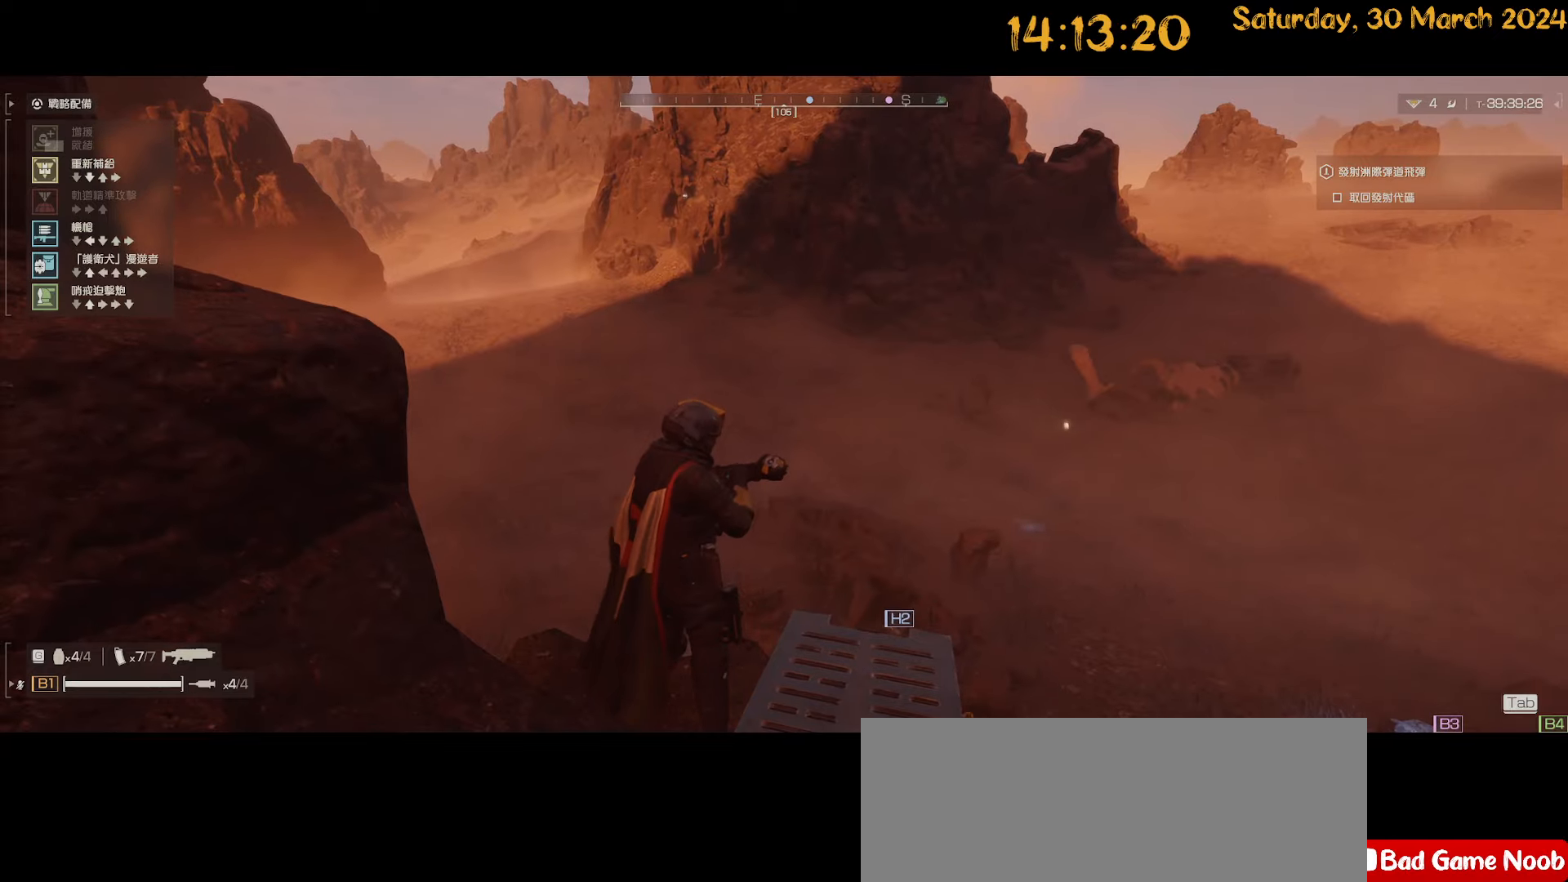
{"keys": ["ctrl"], "mouse": [], "mouse_move": "still", "events": []}
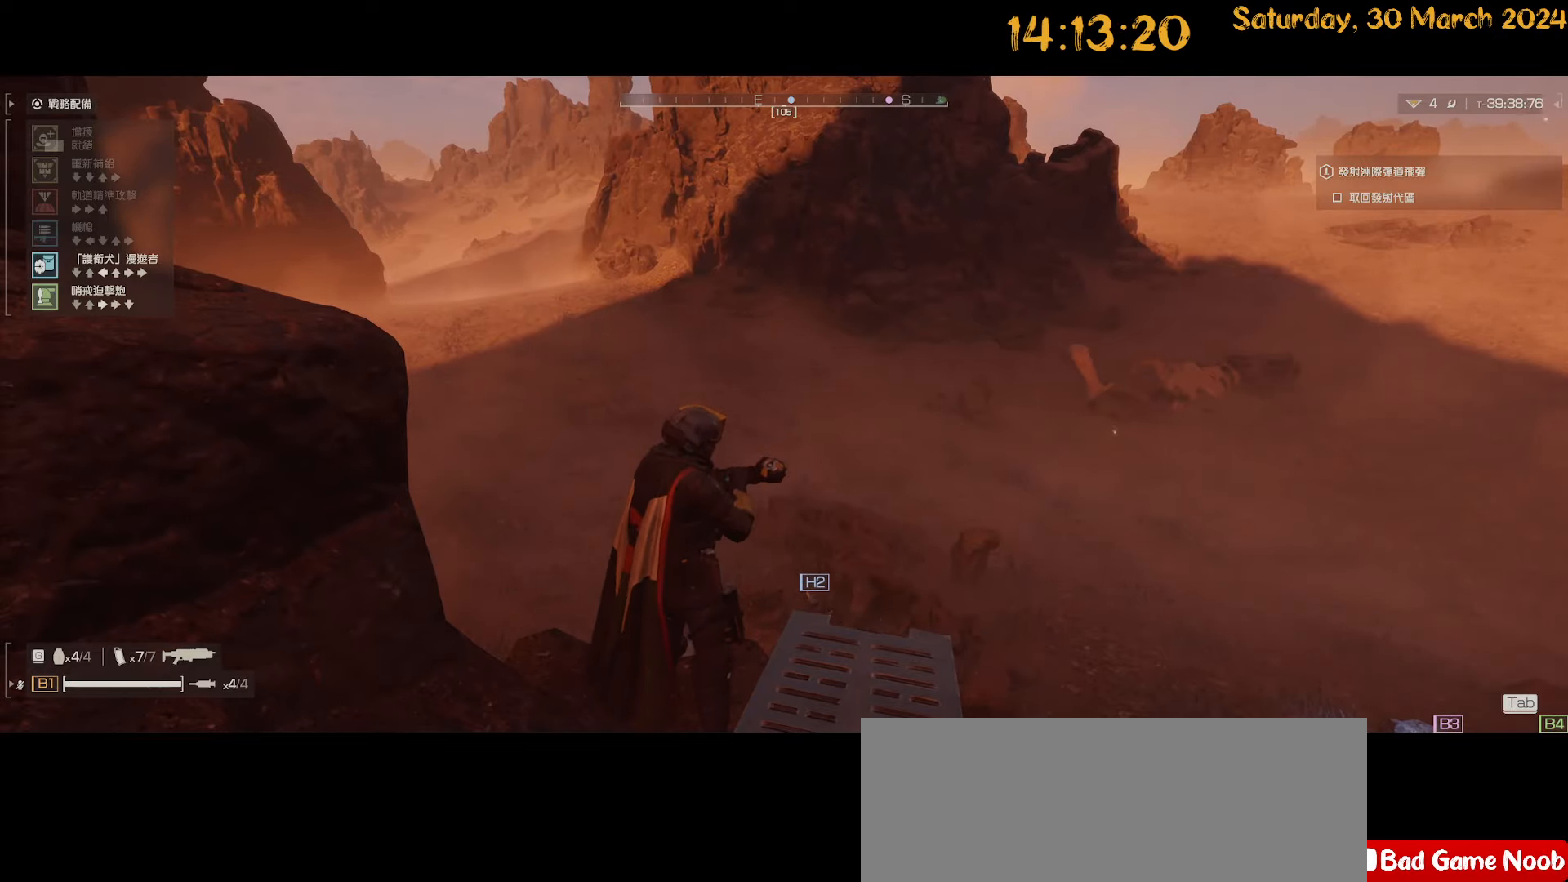
{"keys": ["ctrl"], "mouse": [], "mouse_move": "still", "events": [[33, "ctrl", "up"], [183, "ctrl", "down"], [367, "s", "down"], [450, "s", "up"]]}
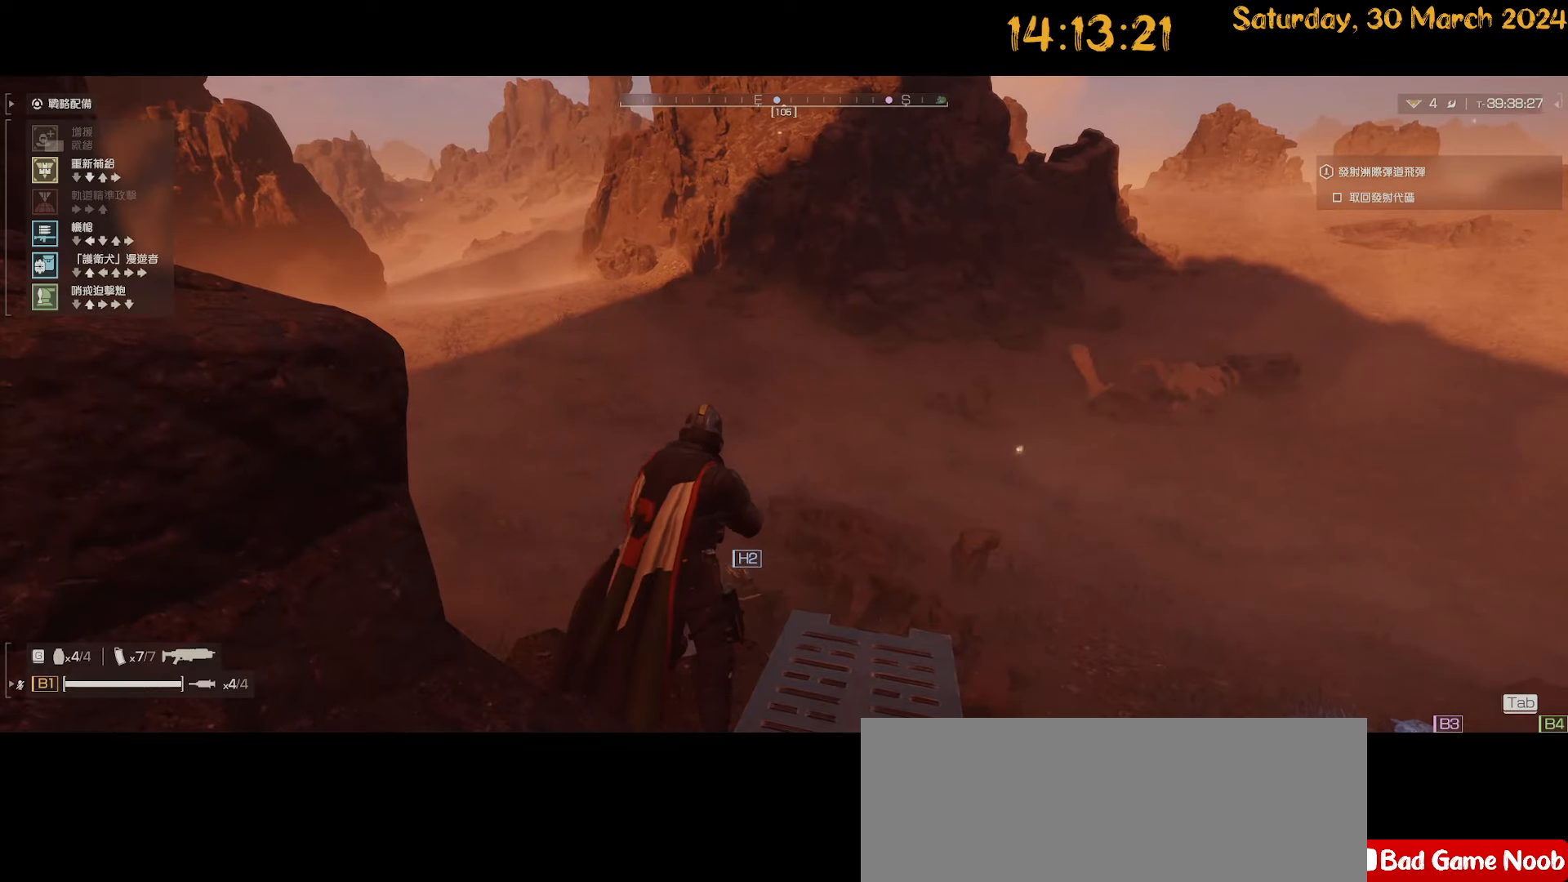
{"keys": ["ctrl"], "mouse": [], "mouse_move": "still", "events": [[350, "a", "down"], [383, "a", "up"]]}
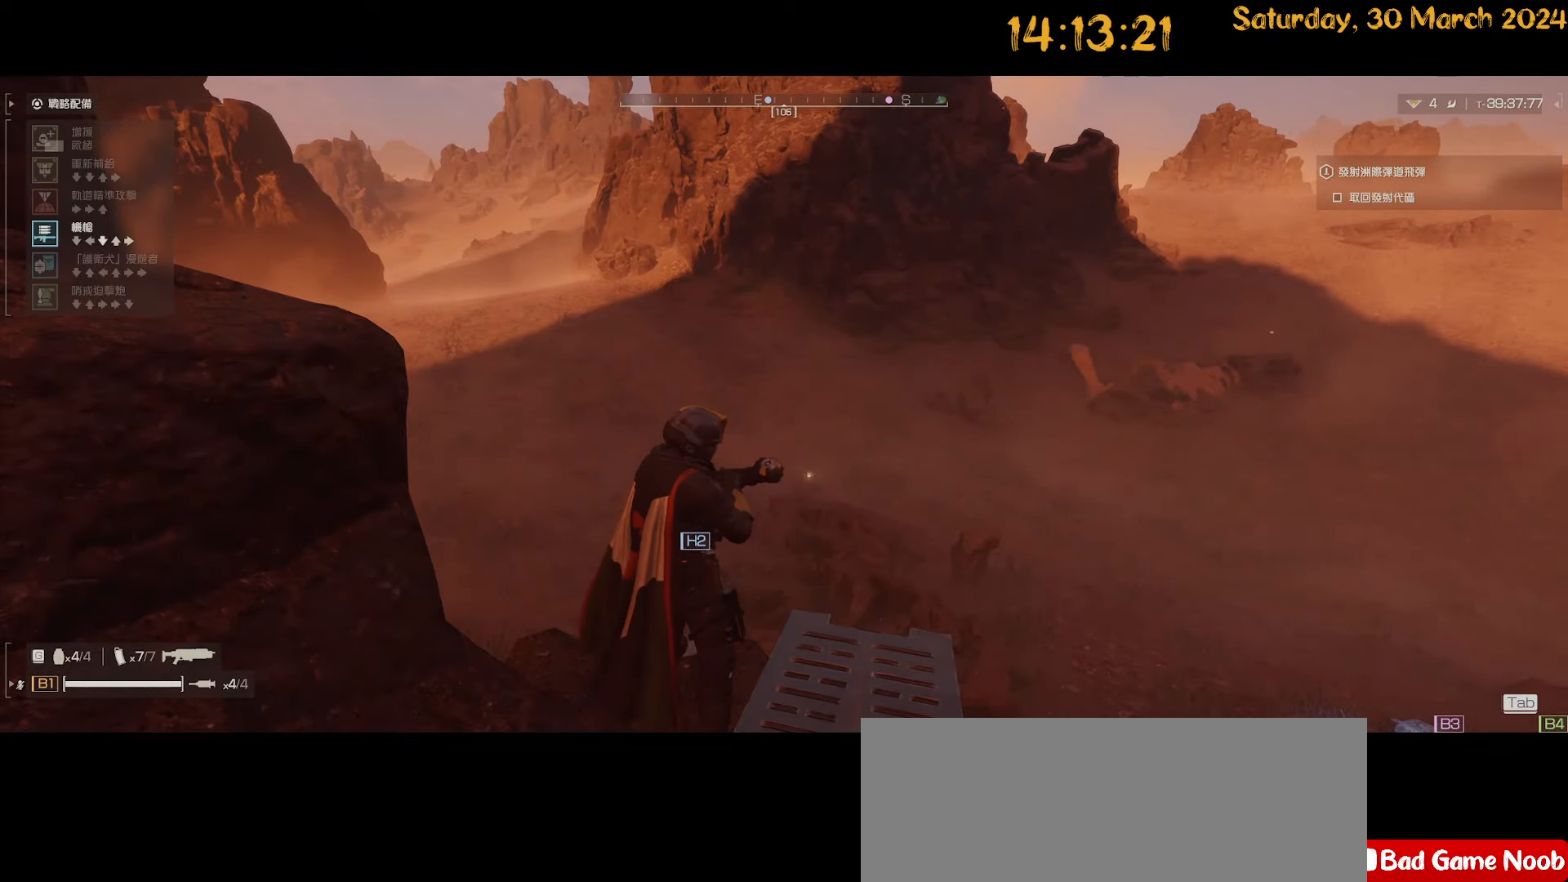
{"keys": [], "mouse": ["right"], "mouse_move": "left", "events": [[133, "s", "down"], [167, "s", "up"], [267, "w", "down"], [317, "w", "up"], [350, "d", "down"], [450, "d", "up"], [450, "mouse_right", "down"], [500, "ctrl", "up"]]}
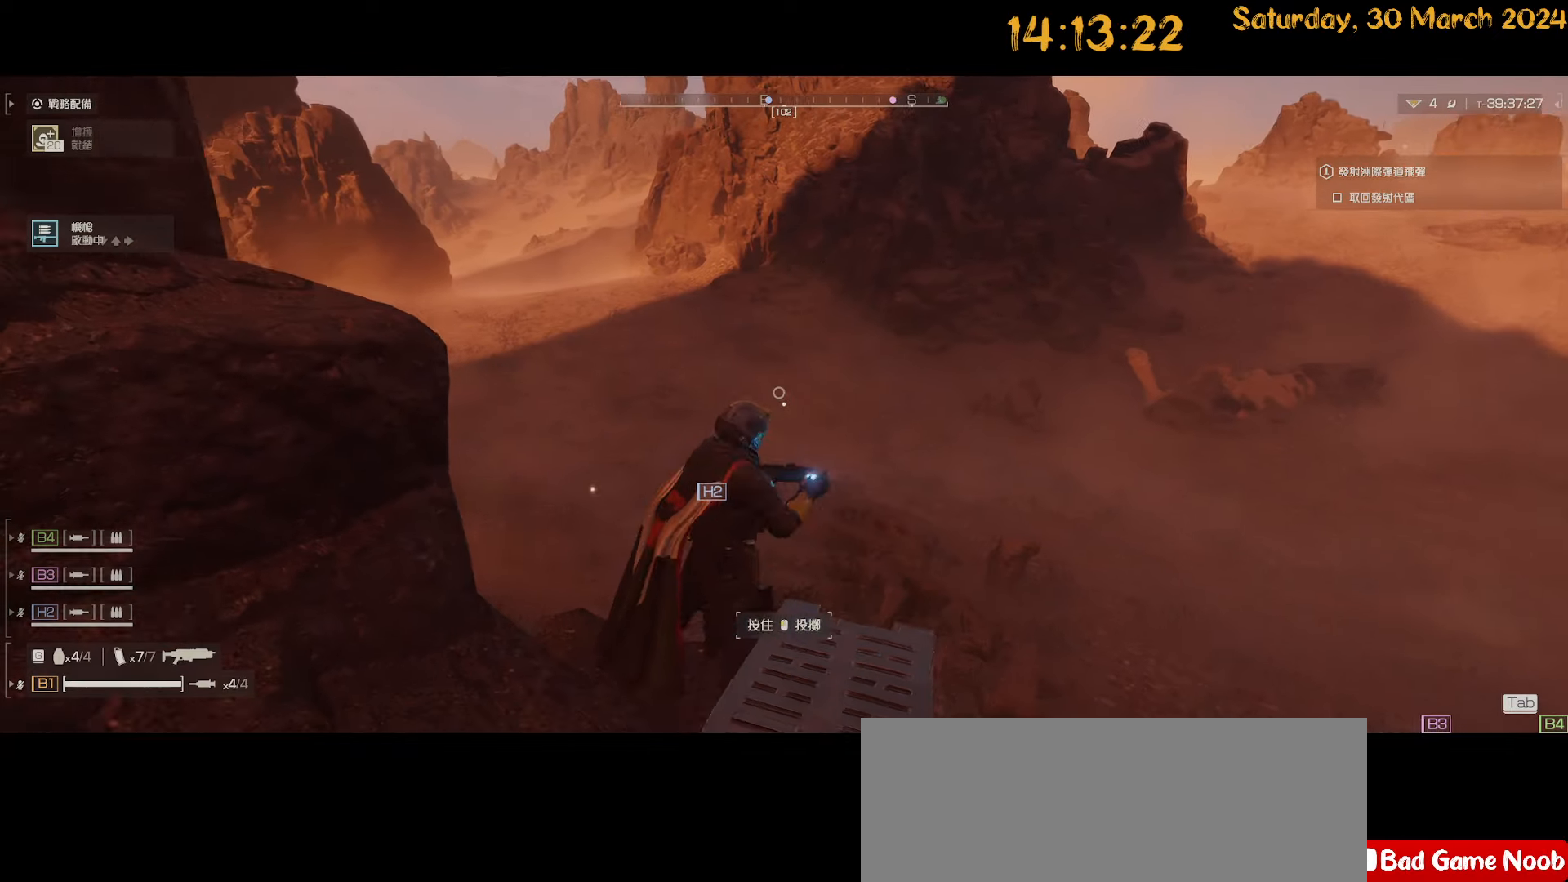
{"keys": [], "mouse": ["right"], "mouse_move": "still", "events": [[233, "mouse_left", "down"], [367, "mouse_left", "up"]]}
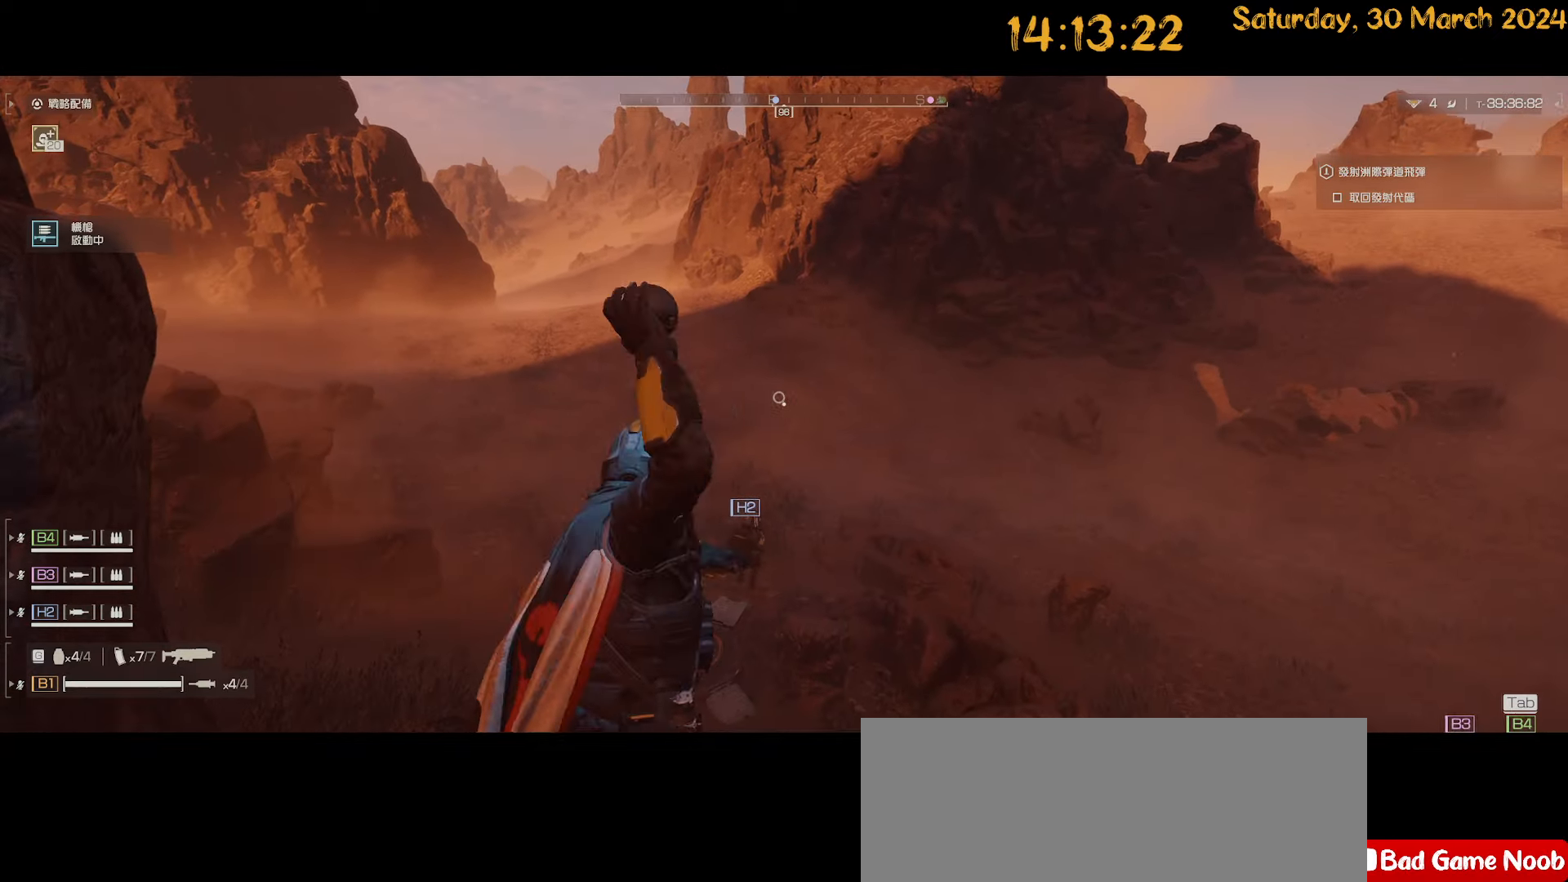
{"keys": ["a", "shift", "w"], "mouse": [], "mouse_move": "down", "events": [[200, "mouse_right", "up"], [383, "a", "down"], [383, "w", "down"], [433, "shift", "down"]]}
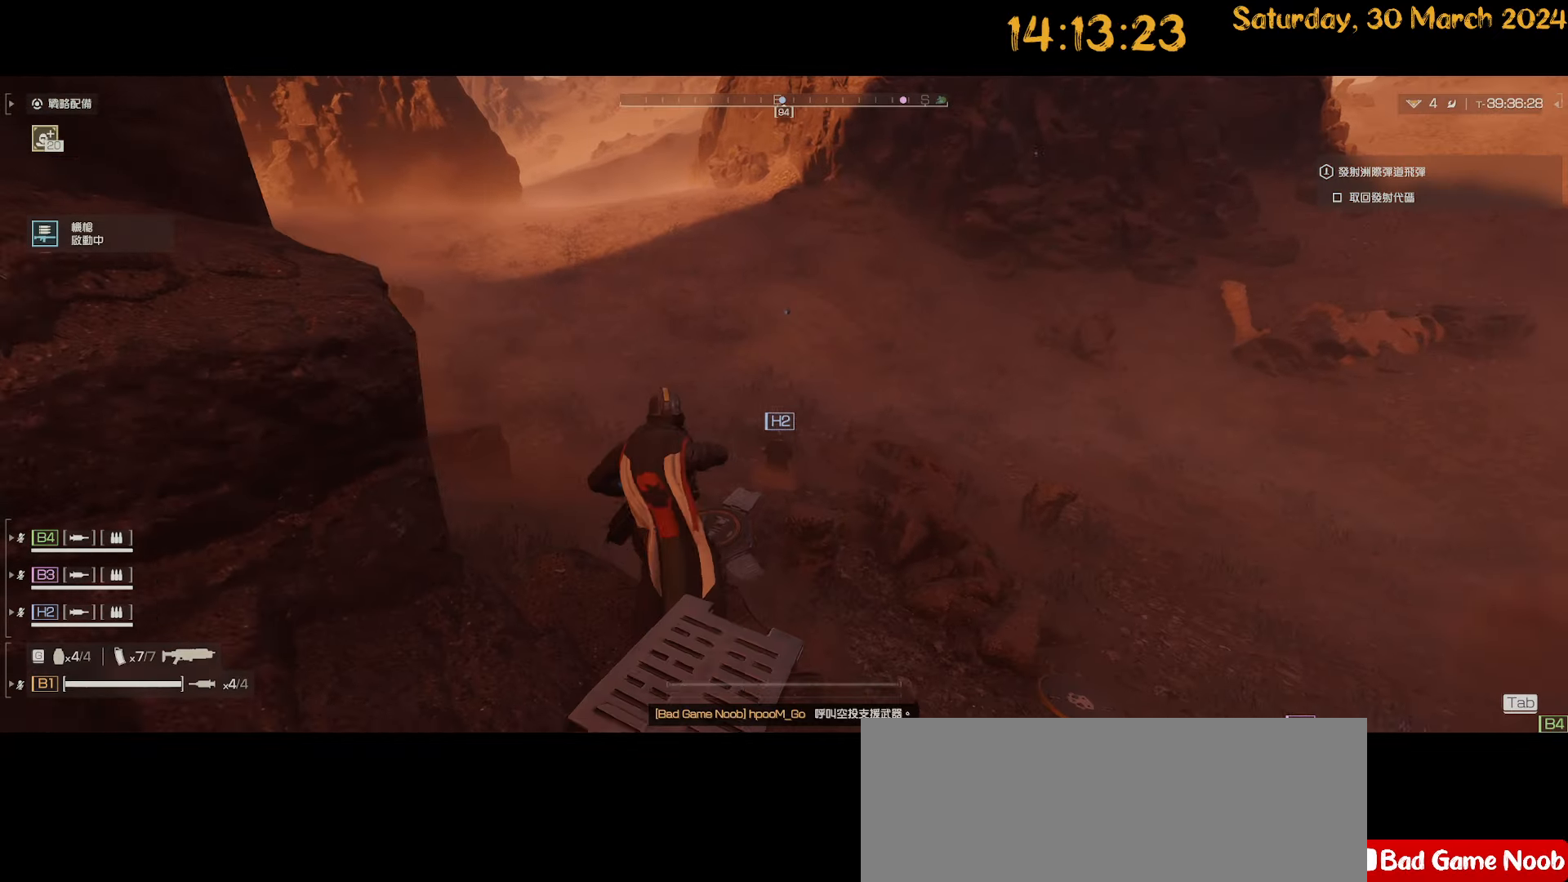
{"keys": ["shift", "w"], "mouse": [], "mouse_move": "still", "events": [[117, "a", "up"]]}
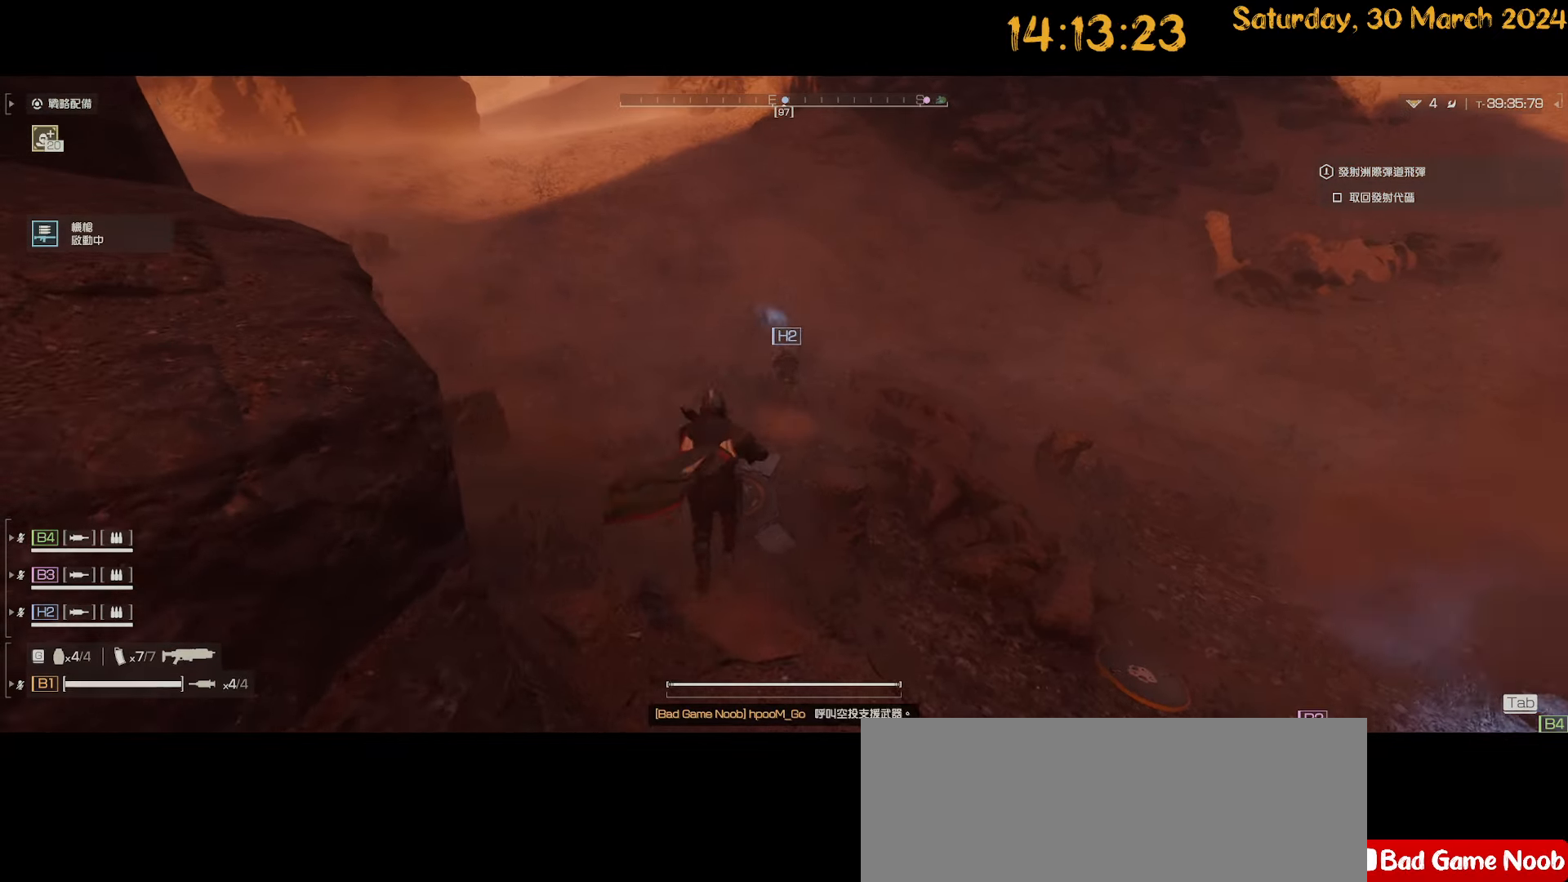
{"keys": ["a", "shift", "w"], "mouse": [], "mouse_move": "up-right", "events": [[317, "a", "down"]]}
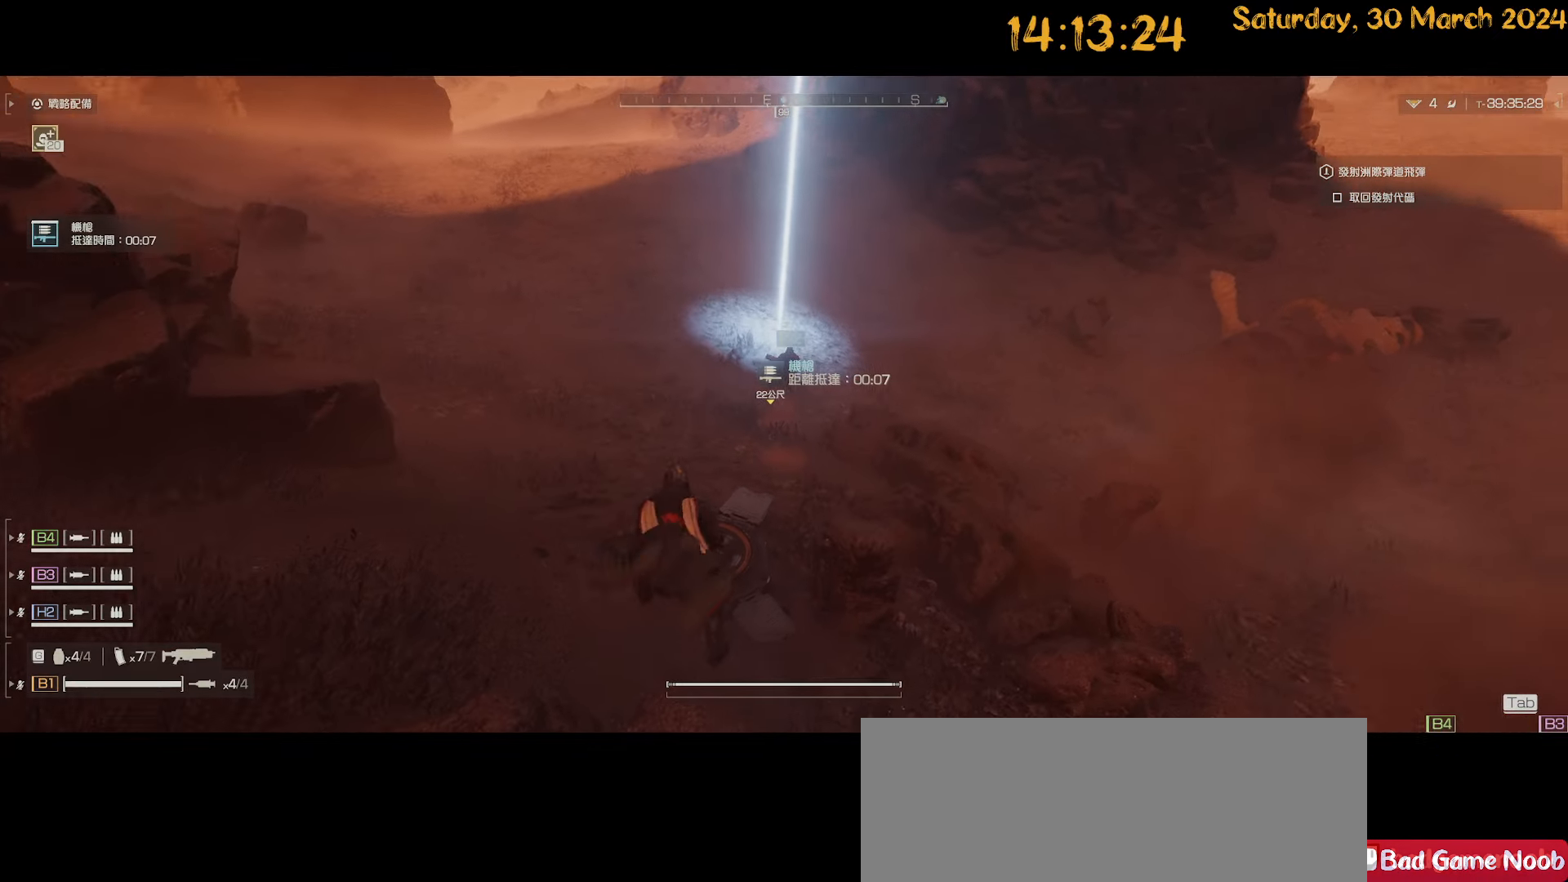
{"keys": ["a", "shift", "w"], "mouse": [], "mouse_move": "still", "events": []}
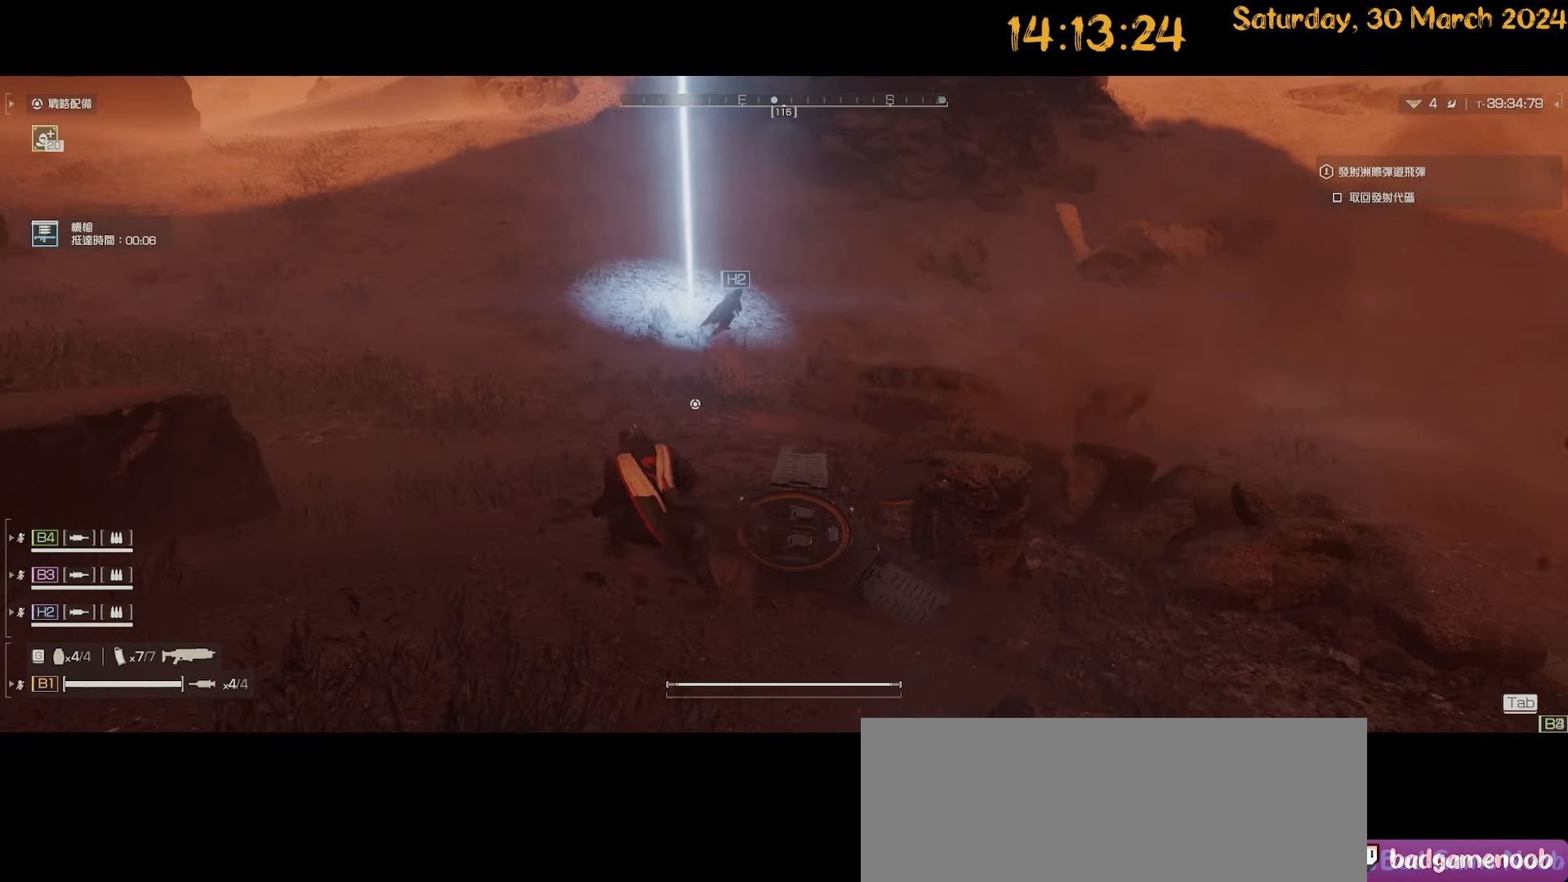
{"keys": ["a", "shift", "w"], "mouse": [], "mouse_move": "still", "events": [[117, "w", "up"], [483, "w", "down"]]}
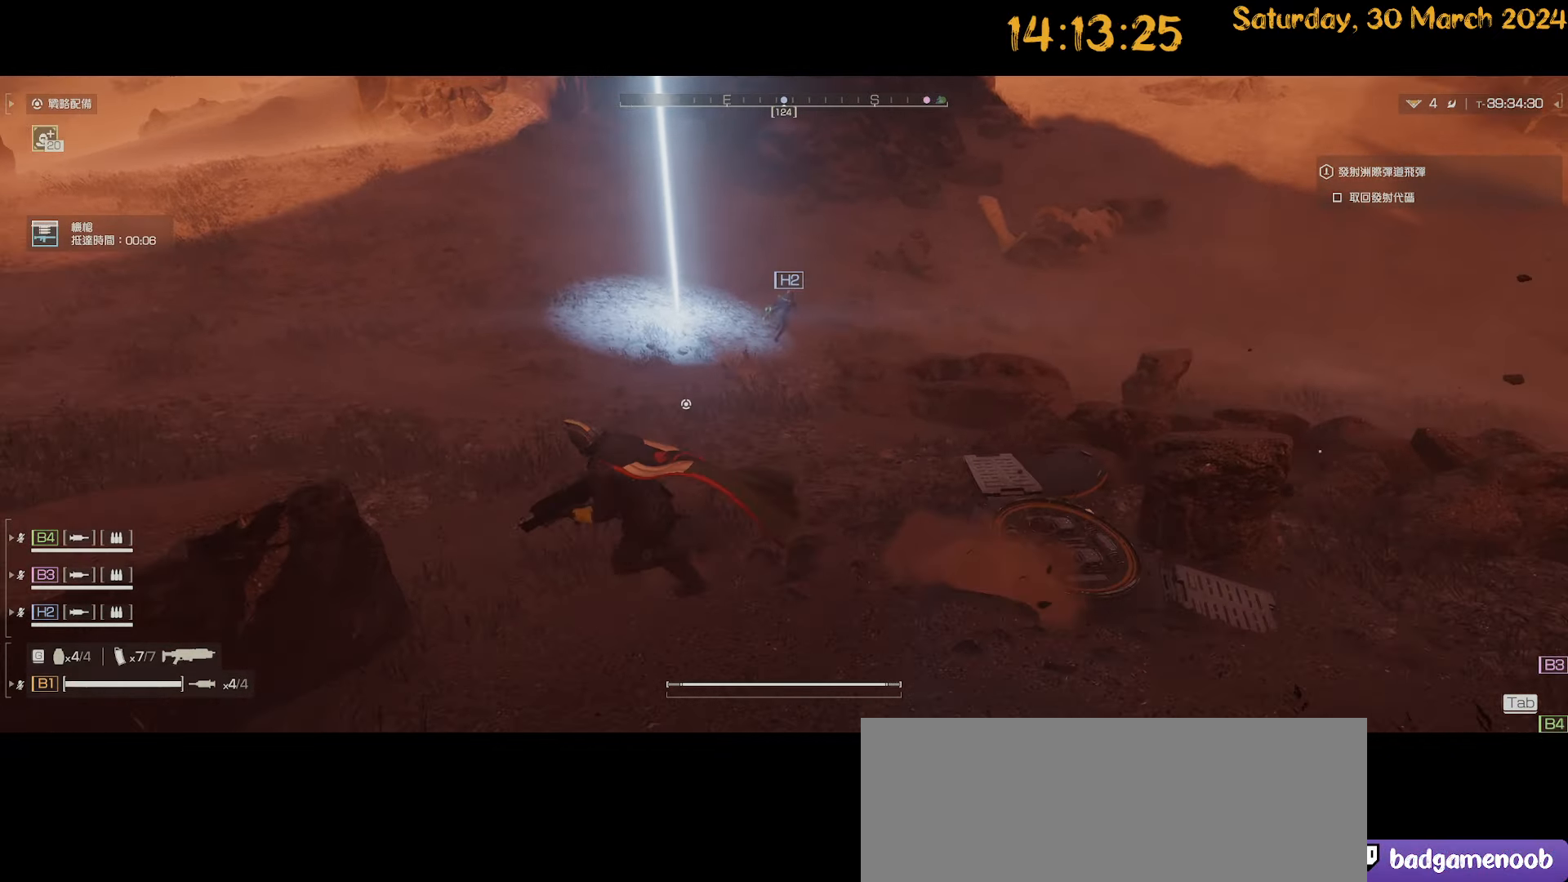
{"keys": ["w"], "mouse": [], "mouse_move": "left", "events": [[33, "shift", "up"], [383, "a", "up"]]}
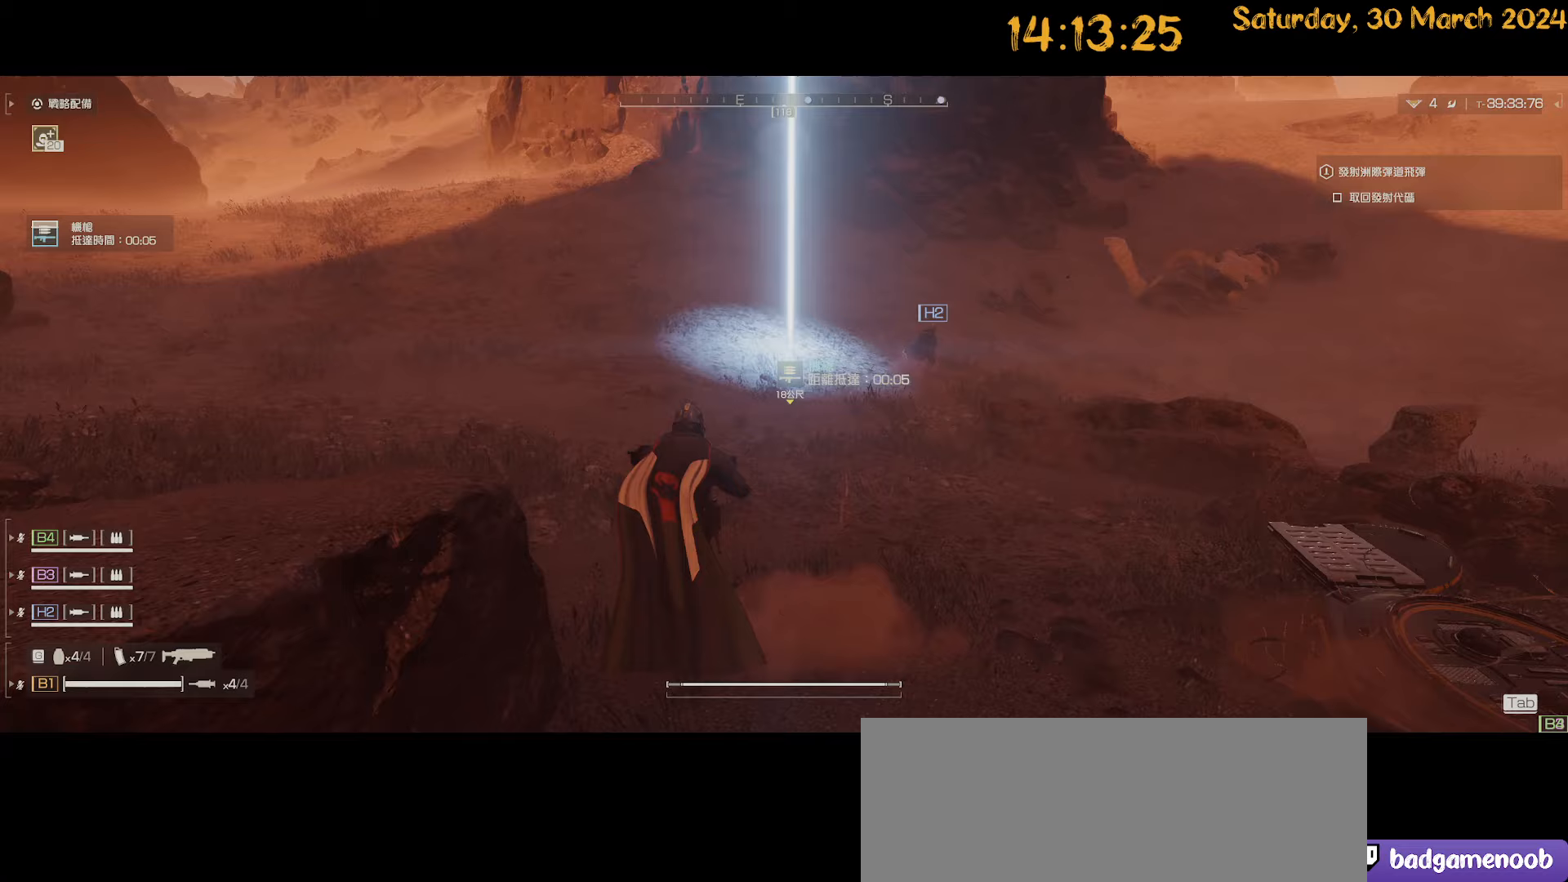
{"keys": ["ctrl"], "mouse": [], "mouse_move": "still", "events": [[67, "ctrl", "down"], [67, "w", "up"]]}
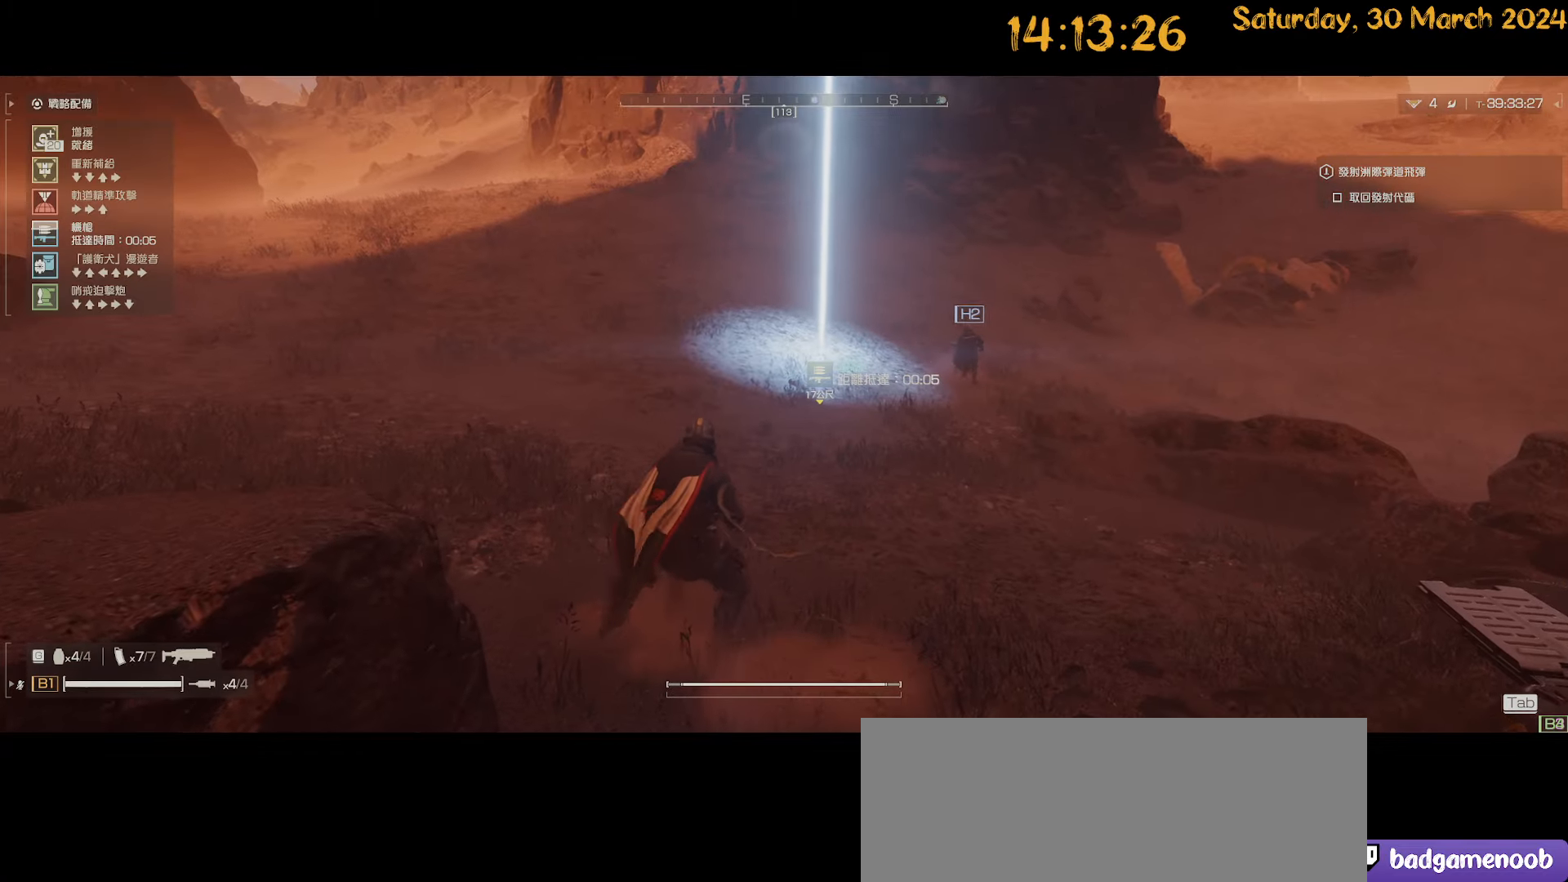
{"keys": ["ctrl", "w"], "mouse": [], "mouse_move": "still", "events": [[317, "s", "down"], [350, "s", "up"], [450, "w", "down"]]}
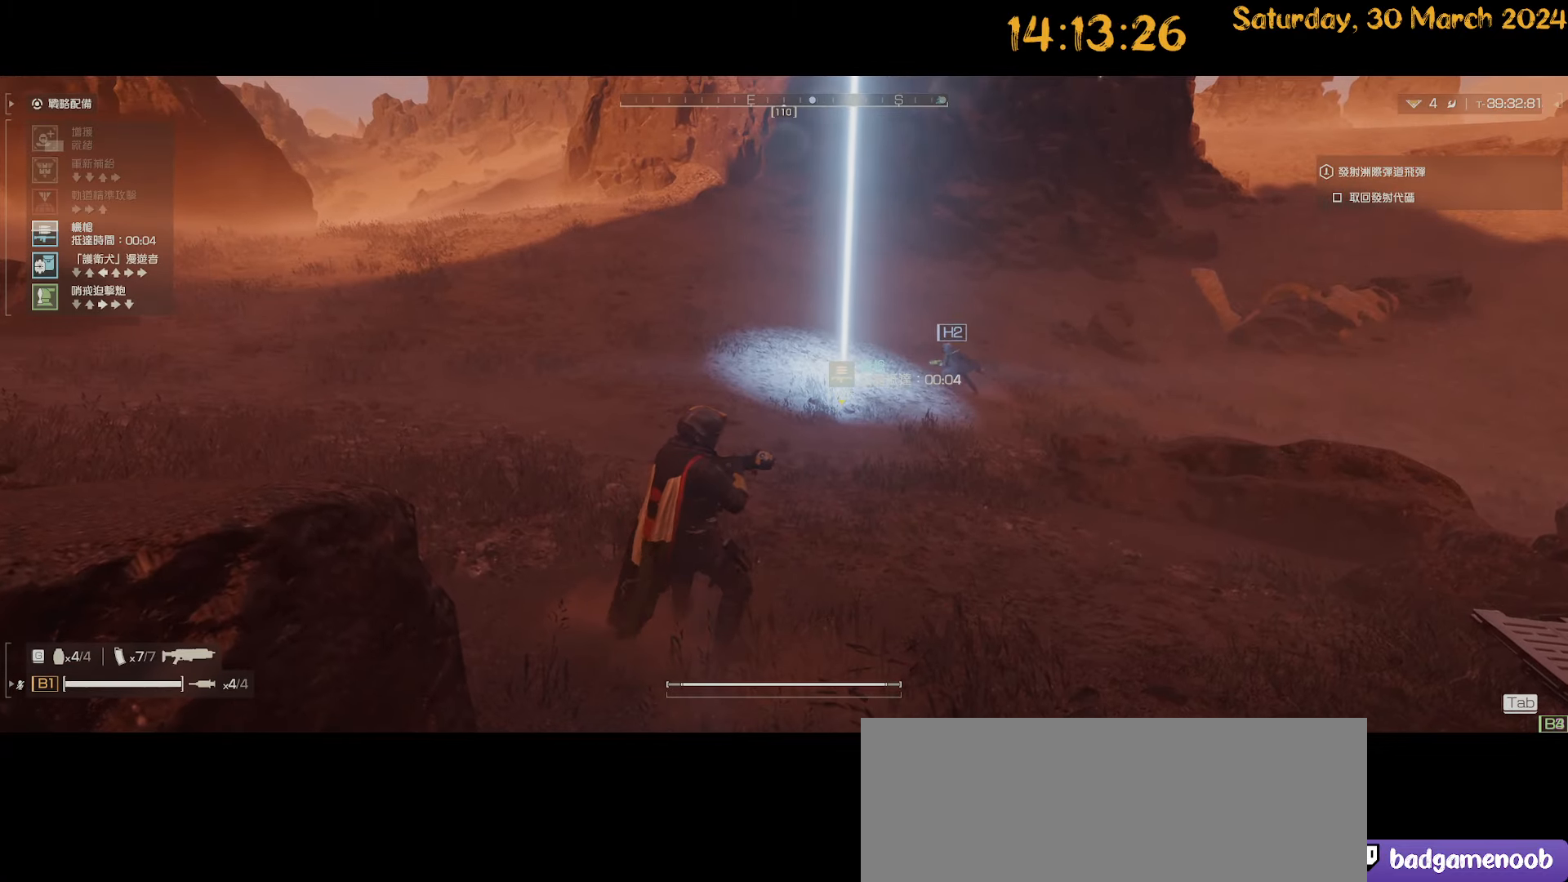
{"keys": ["ctrl"], "mouse": [], "mouse_move": "still", "events": [[50, "w", "up"], [183, "d", "down"], [233, "d", "up"]]}